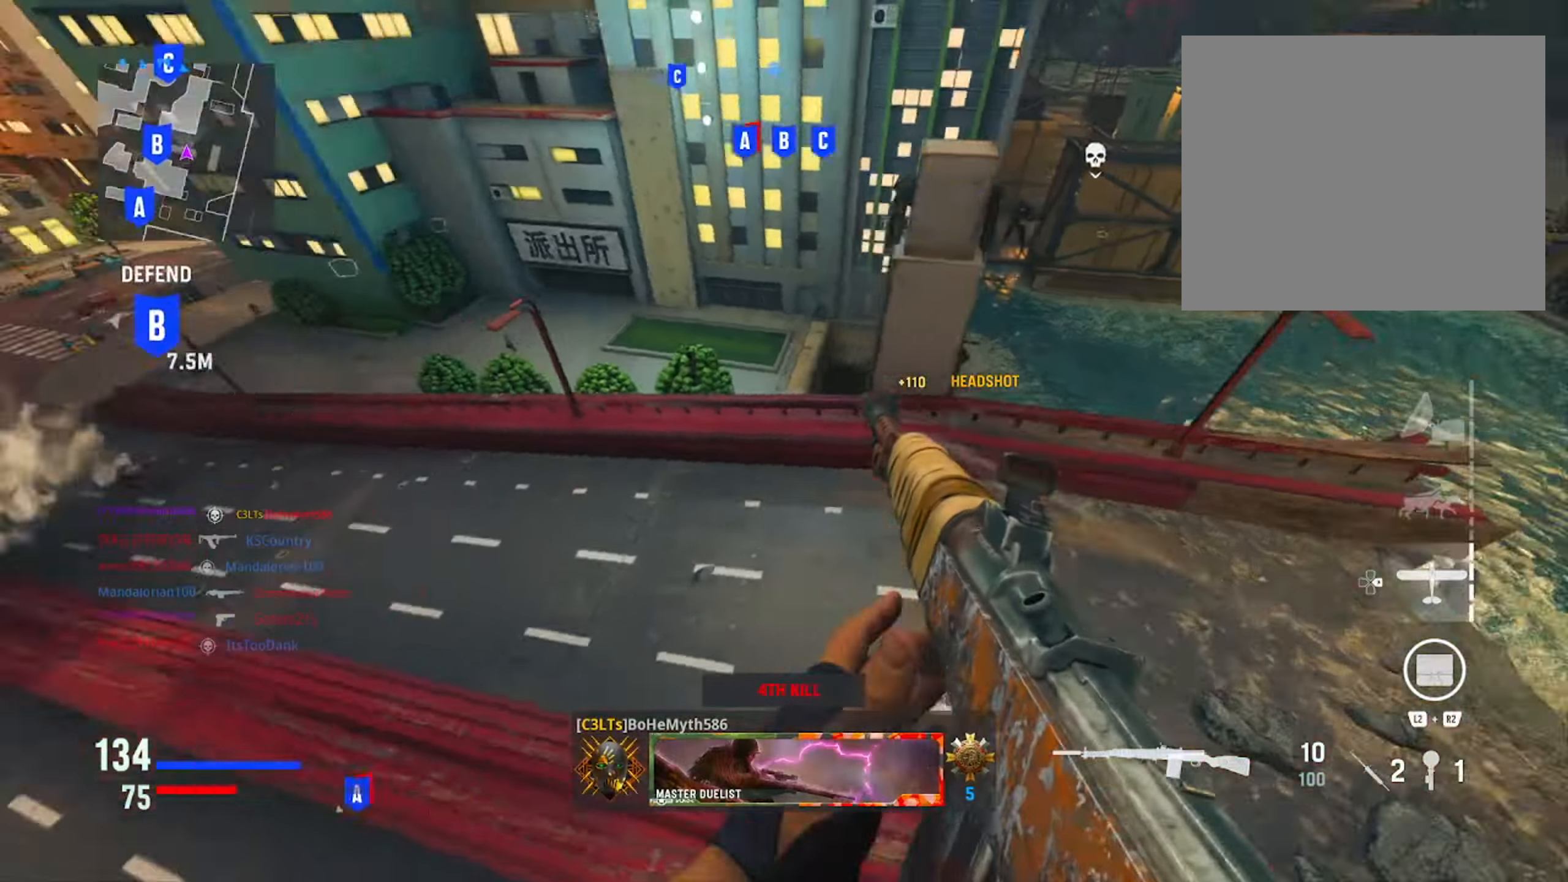
Gameplay with a controller (PlayStation layout); each line is a JSON object with the inputs held at the frame after it. "events" lists button and stick changes between this image and that frame as [ms after this image, input, new state], when the widget could be followed in between.
{"buttons": [], "left_stick": "up", "right_stick": "center", "events": [[367, "left_stick", "up"]]}
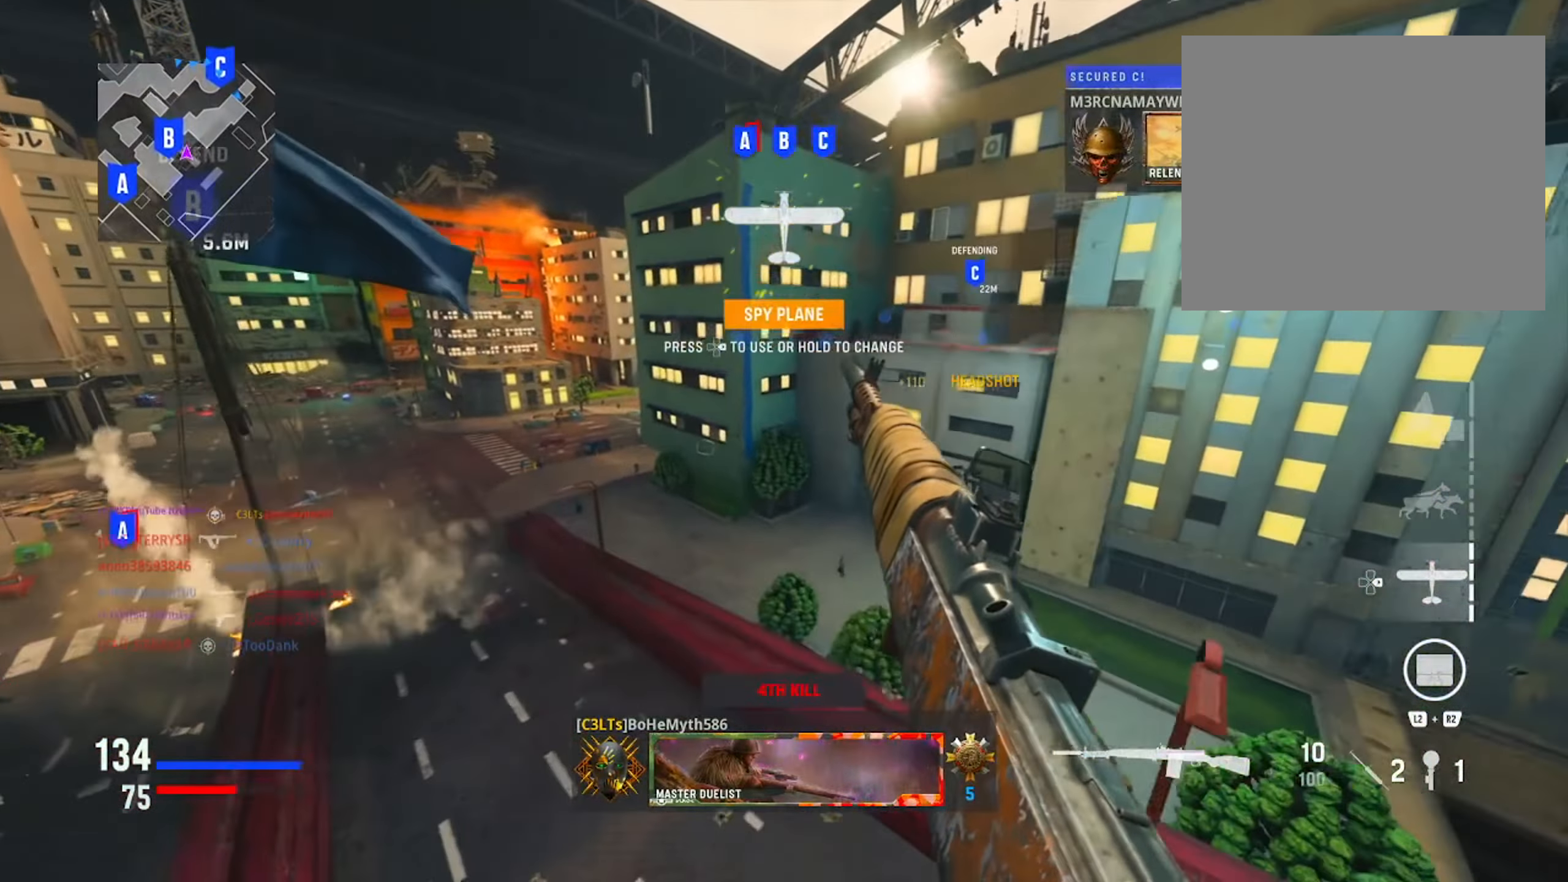
{"buttons": [], "left_stick": "right", "right_stick": "center", "events": [[150, "left_stick", "up-left"], [267, "right_stick", "left"], [350, "left_stick", "up-right"], [417, "left_stick", "right"], [450, "right_stick", "center"]]}
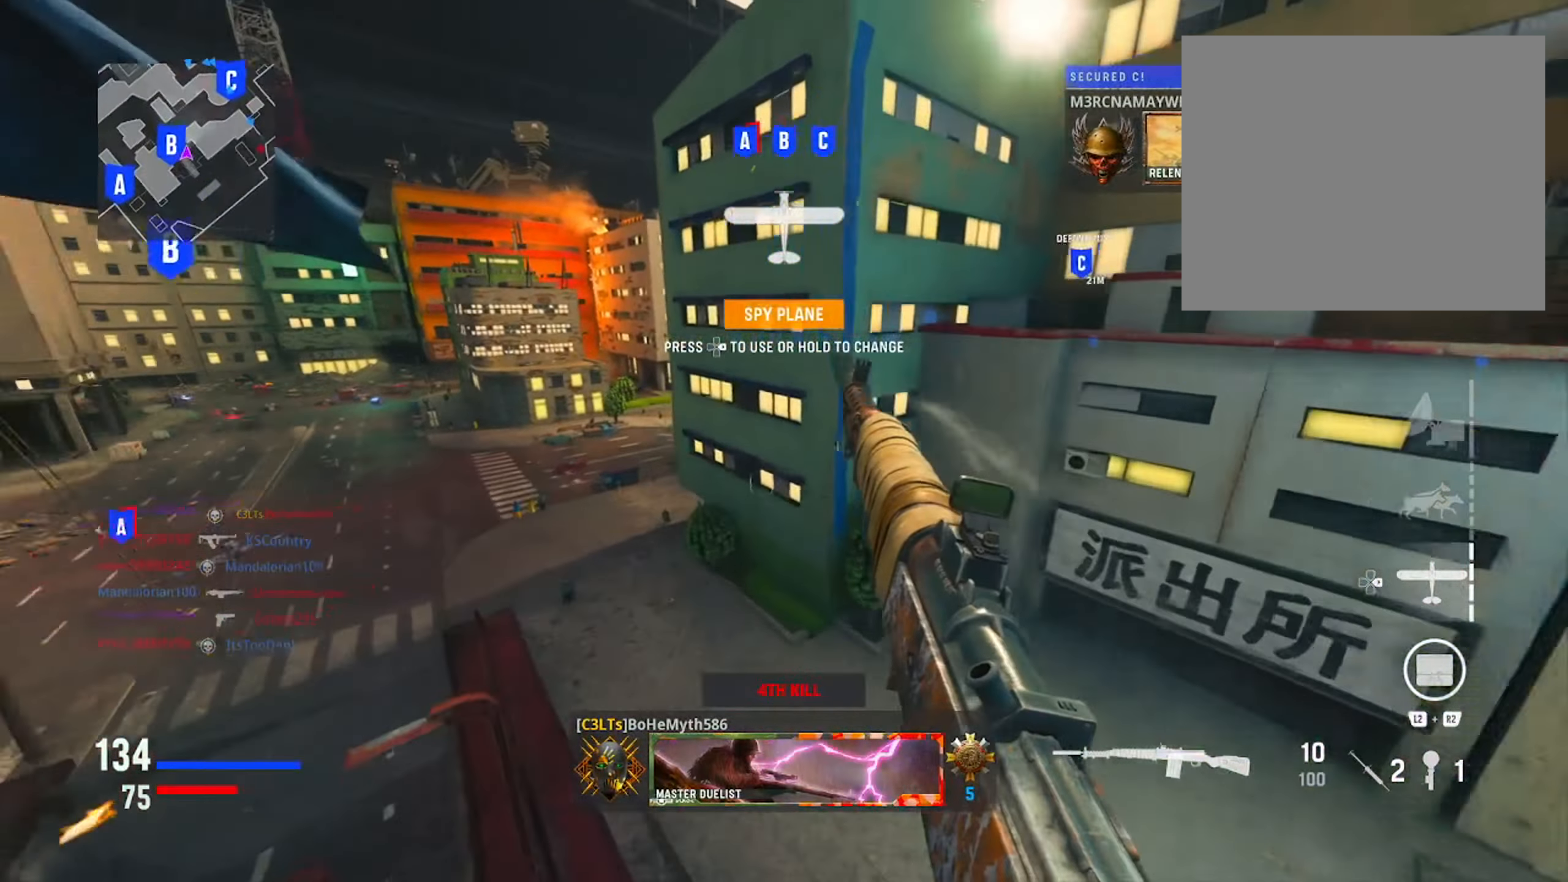
{"buttons": [], "left_stick": "right", "right_stick": "left", "events": [[117, "left_stick", "down-right"], [134, "right_stick", "left"], [351, "left_stick", "right"]]}
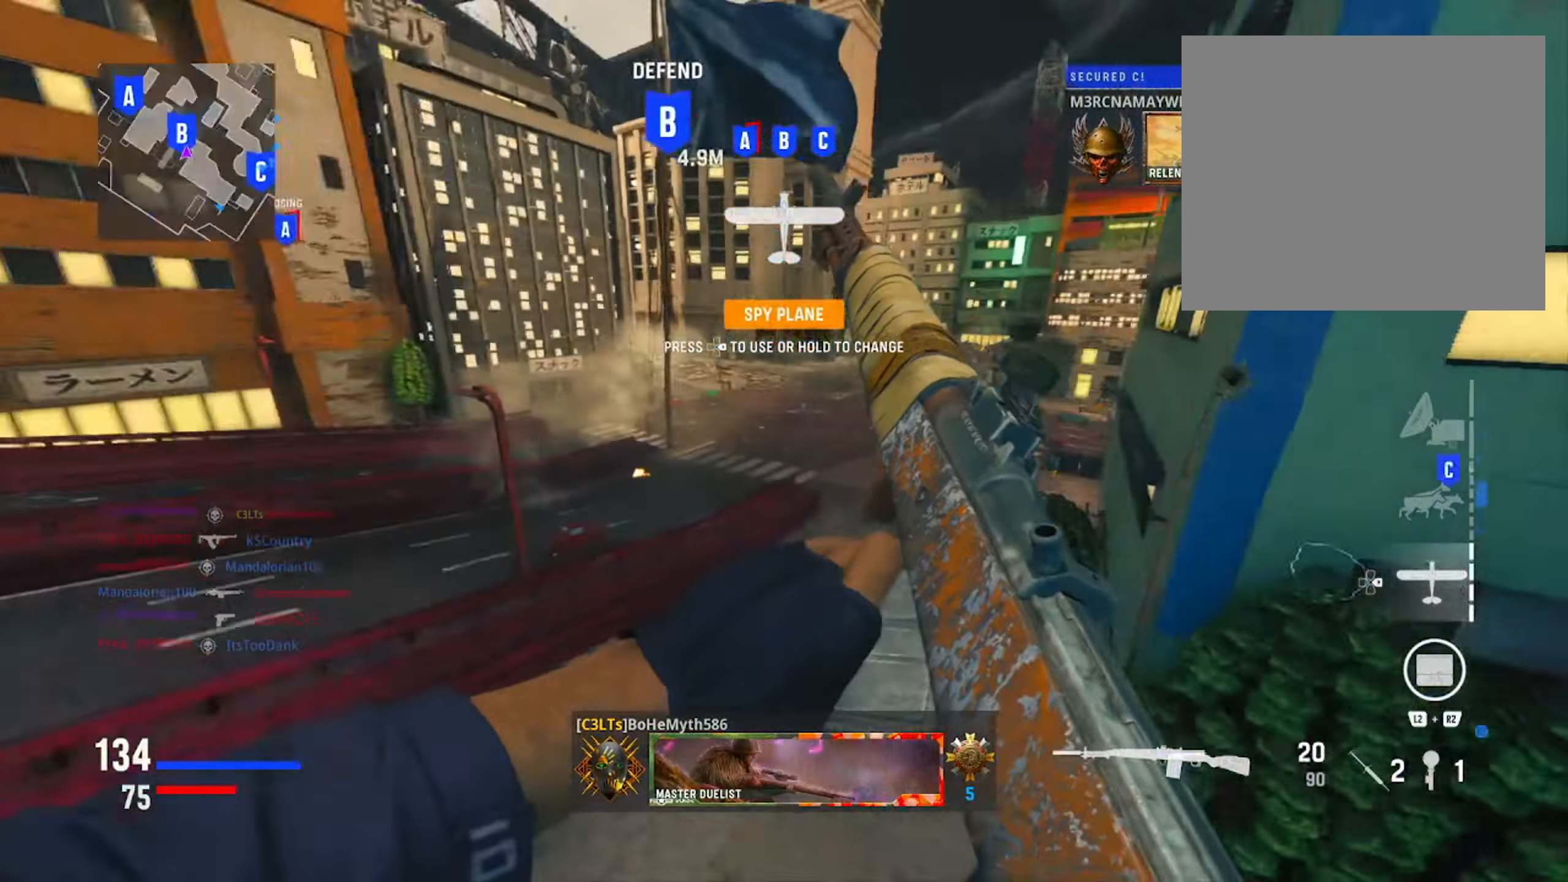
{"buttons": [], "left_stick": "up-right", "right_stick": "center", "events": [[16, "right_stick", "center"], [233, "DPAD_RIGHT", "down"], [333, "DPAD_RIGHT", "up"], [383, "left_stick", "up-right"]]}
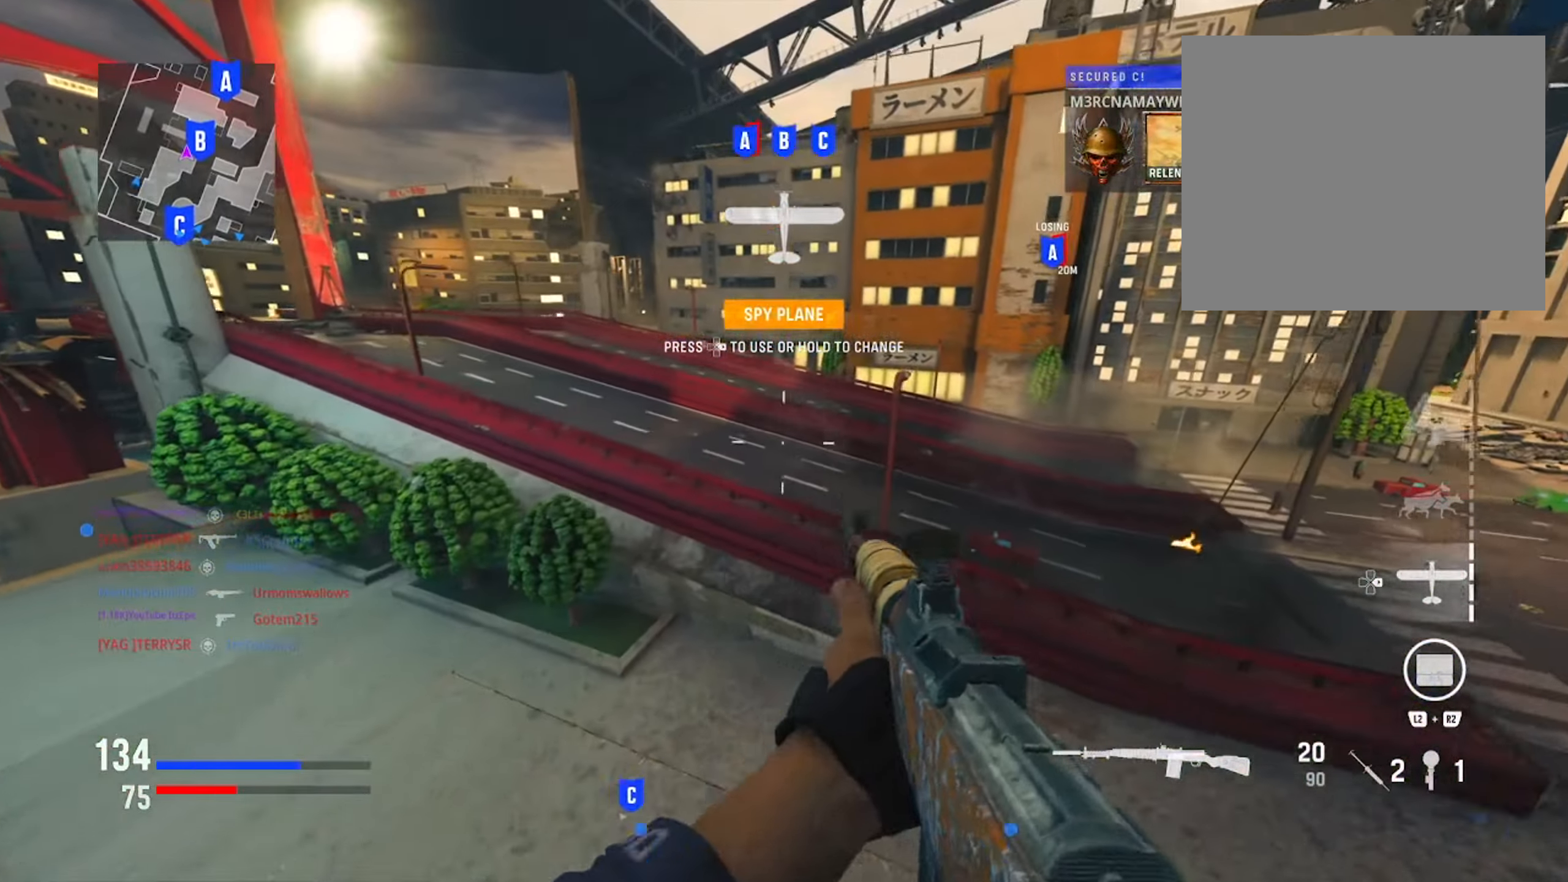
{"buttons": [], "left_stick": "up-right", "right_stick": "left", "events": [[67, "right_stick", "left"], [350, "right_stick", "center"], [500, "right_stick", "left"]]}
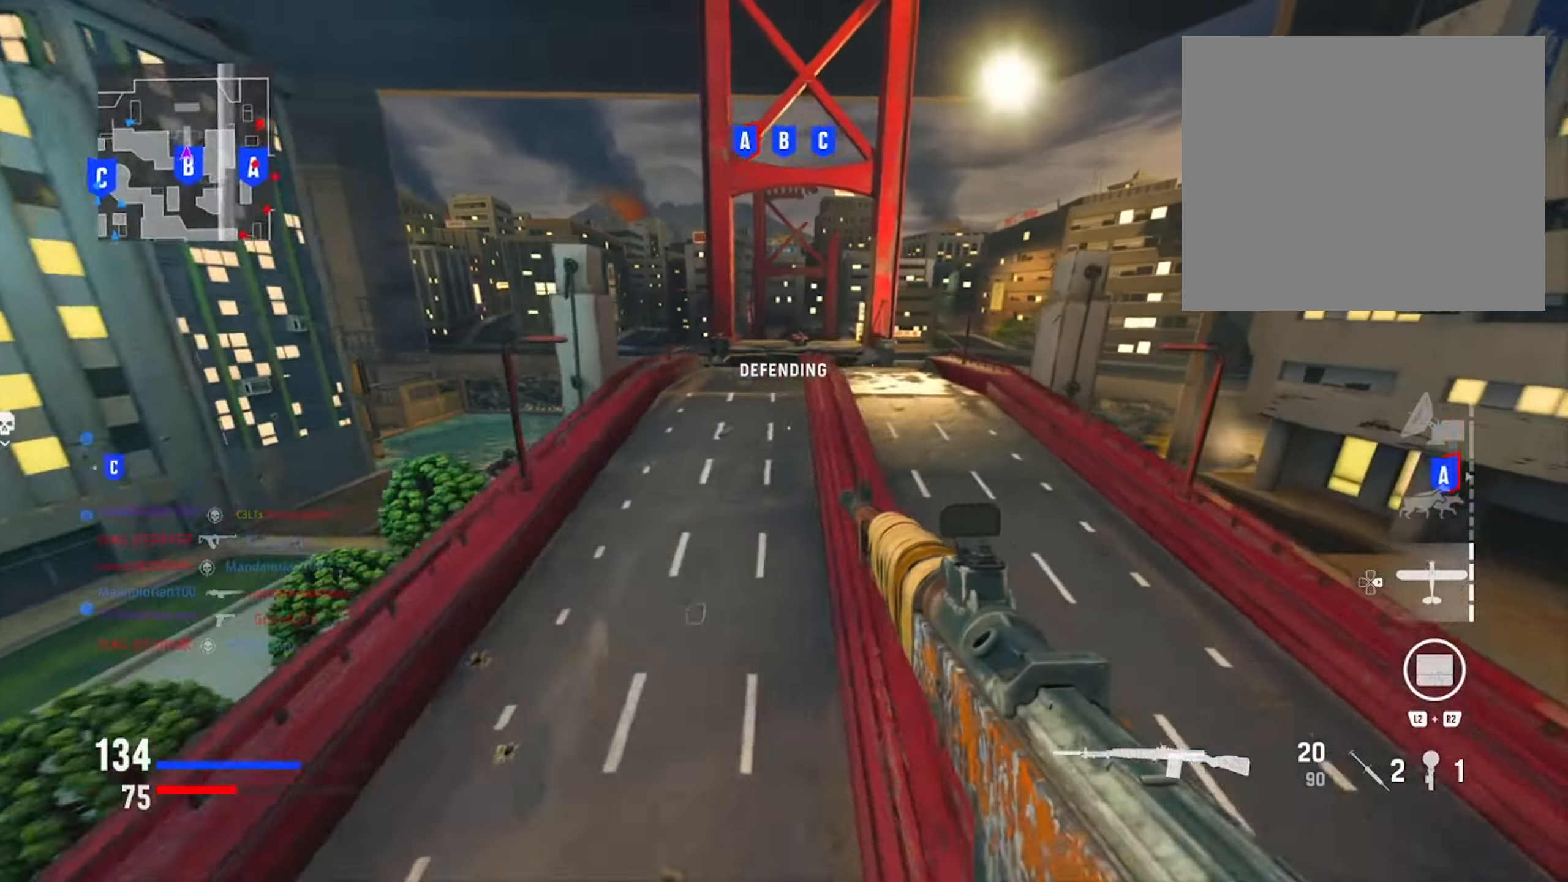
{"buttons": [], "left_stick": "up", "right_stick": "center", "events": [[234, "right_stick", "down-left"], [400, "right_stick", "center"], [450, "left_stick", "up"]]}
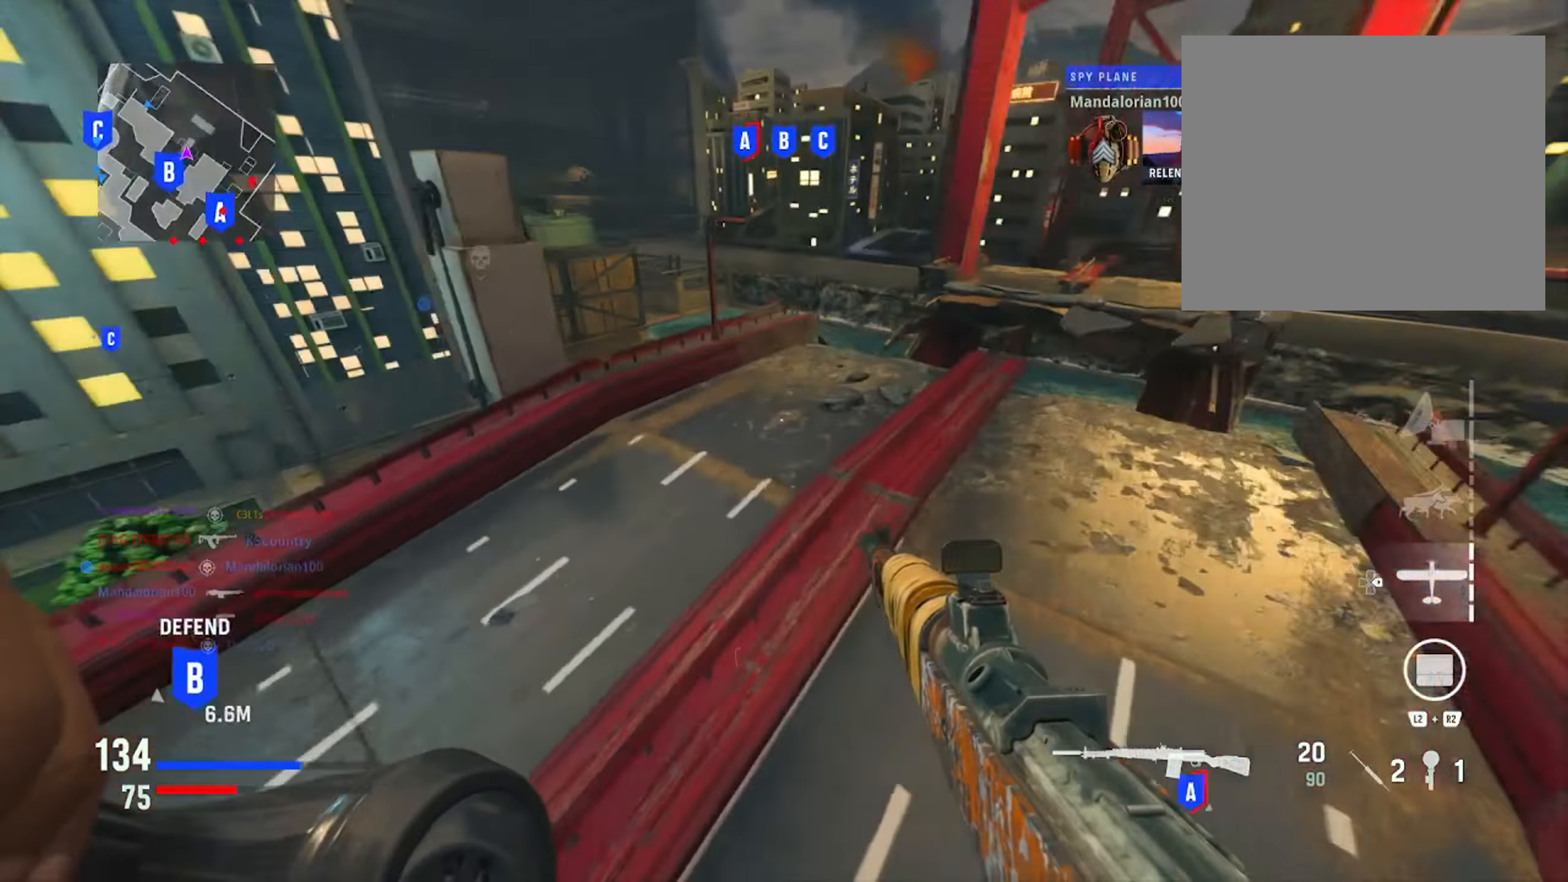
{"buttons": [], "left_stick": "up-left", "right_stick": "right", "events": [[117, "right_stick", "down"], [317, "right_stick", "down-right"], [450, "right_stick", "right"], [467, "left_stick", "up-left"]]}
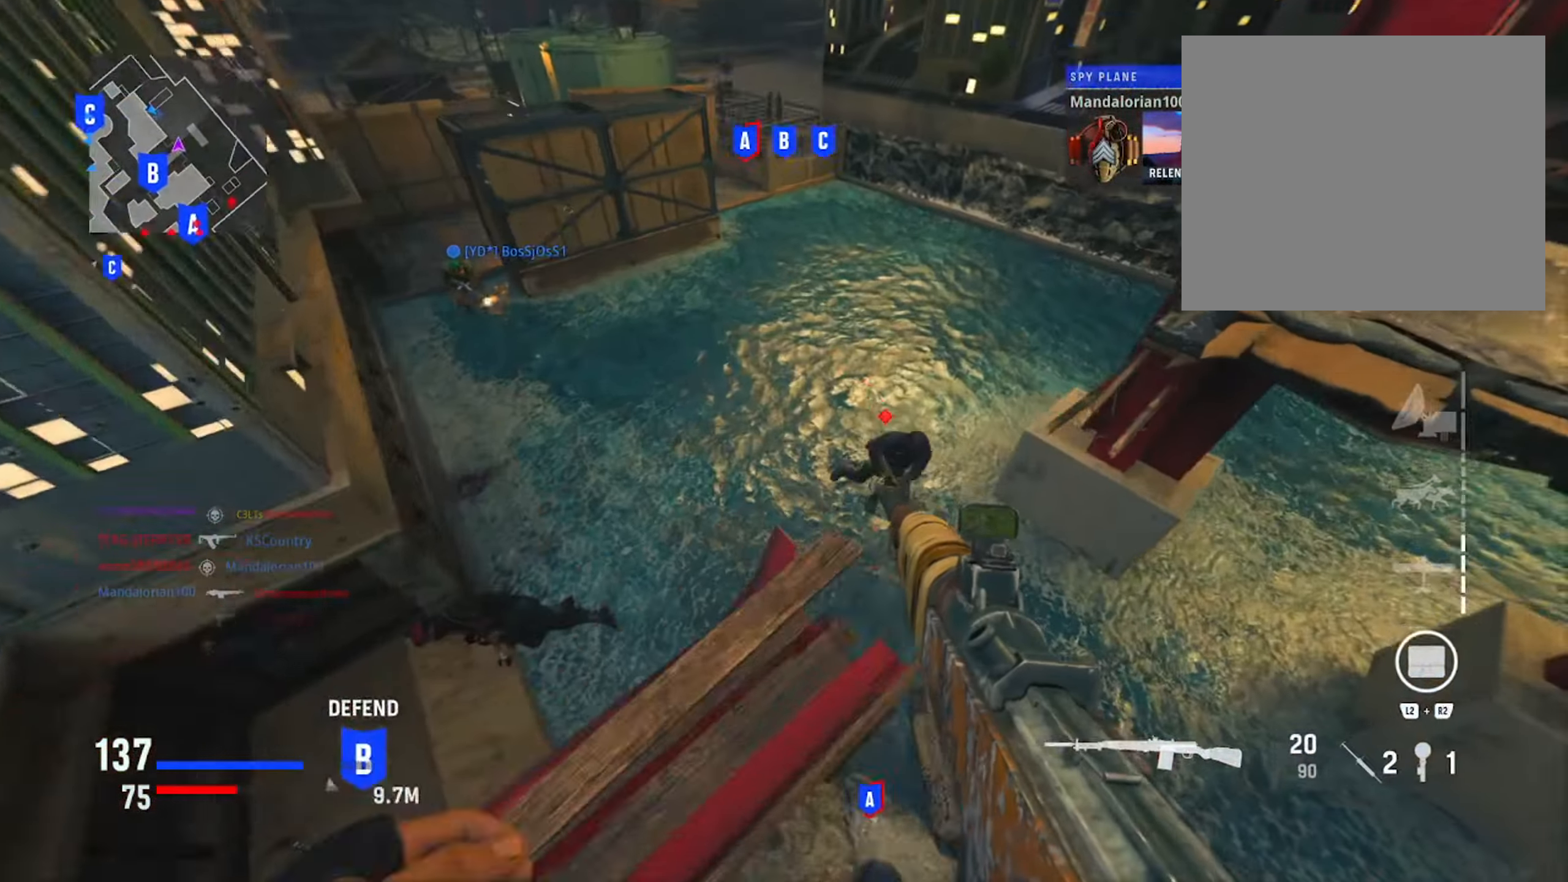
{"buttons": ["L1", "R1"], "left_stick": "right", "right_stick": "right", "events": [[17, "left_stick", "left"], [117, "left_stick", "down"], [200, "left_stick", "down-right"], [251, "L1", "down"], [267, "R1", "down"], [334, "left_stick", "right"], [334, "right_stick", "up"], [467, "right_stick", "right"]]}
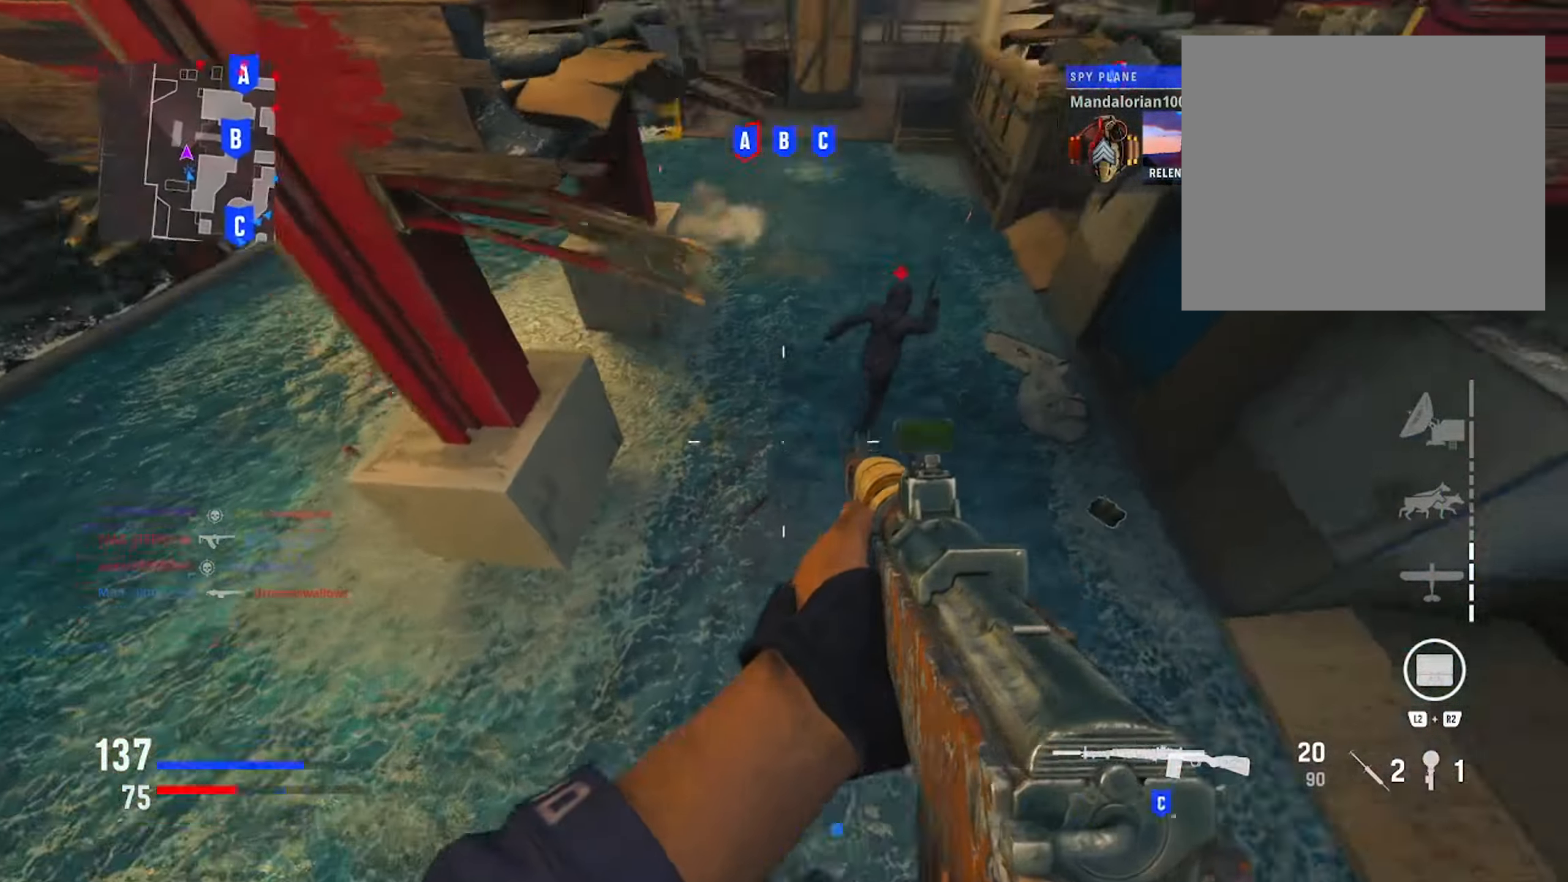
{"buttons": ["L1", "R1"], "left_stick": "right", "right_stick": "down-left", "events": [[250, "right_stick", "up-right"], [400, "right_stick", "down-right"], [467, "right_stick", "down-left"]]}
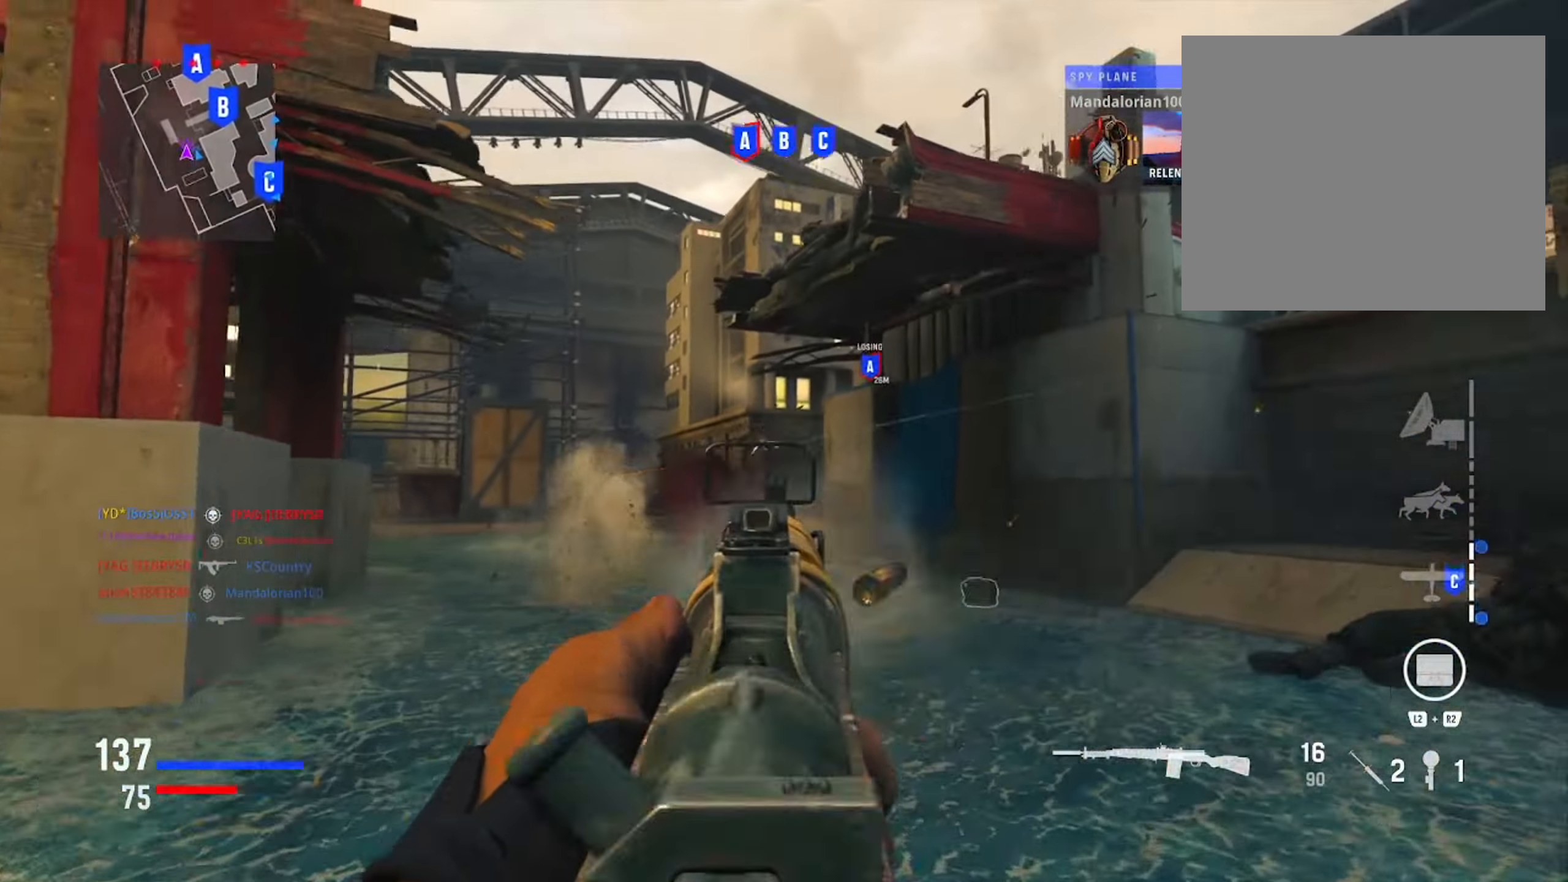
{"buttons": [], "left_stick": "up", "right_stick": "center", "events": [[50, "left_stick", "up"], [117, "R1", "up"], [150, "L1", "up"], [150, "right_stick", "center"]]}
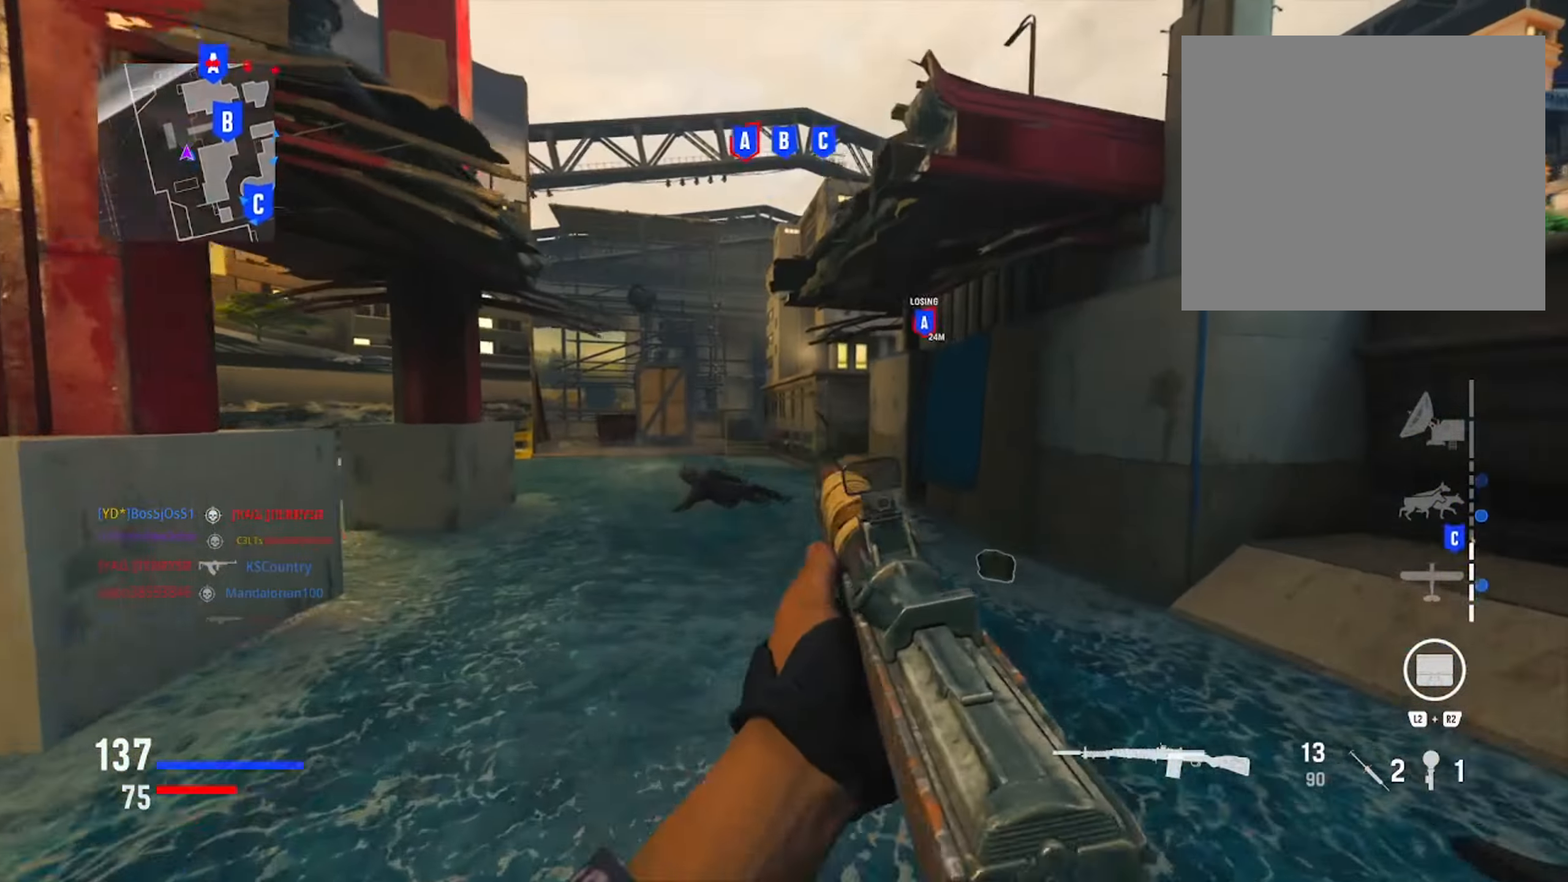
{"buttons": [], "left_stick": "up", "right_stick": "center", "events": [[167, "SQUARE", "down"], [300, "SQUARE", "up"]]}
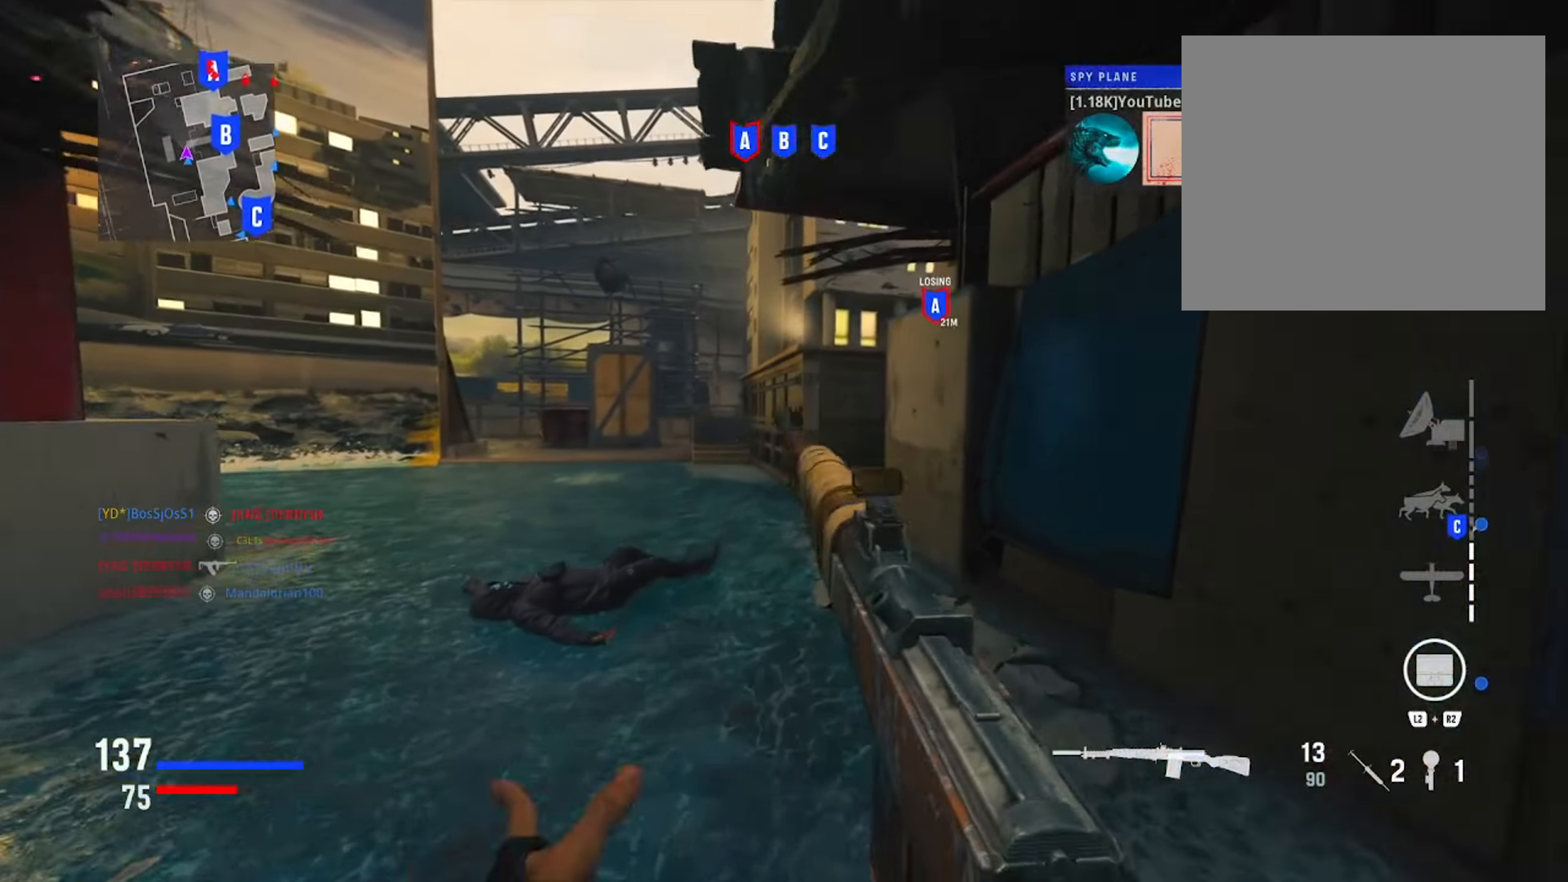
{"buttons": [], "left_stick": "up-left", "right_stick": "center", "events": [[317, "left_stick", "up-left"]]}
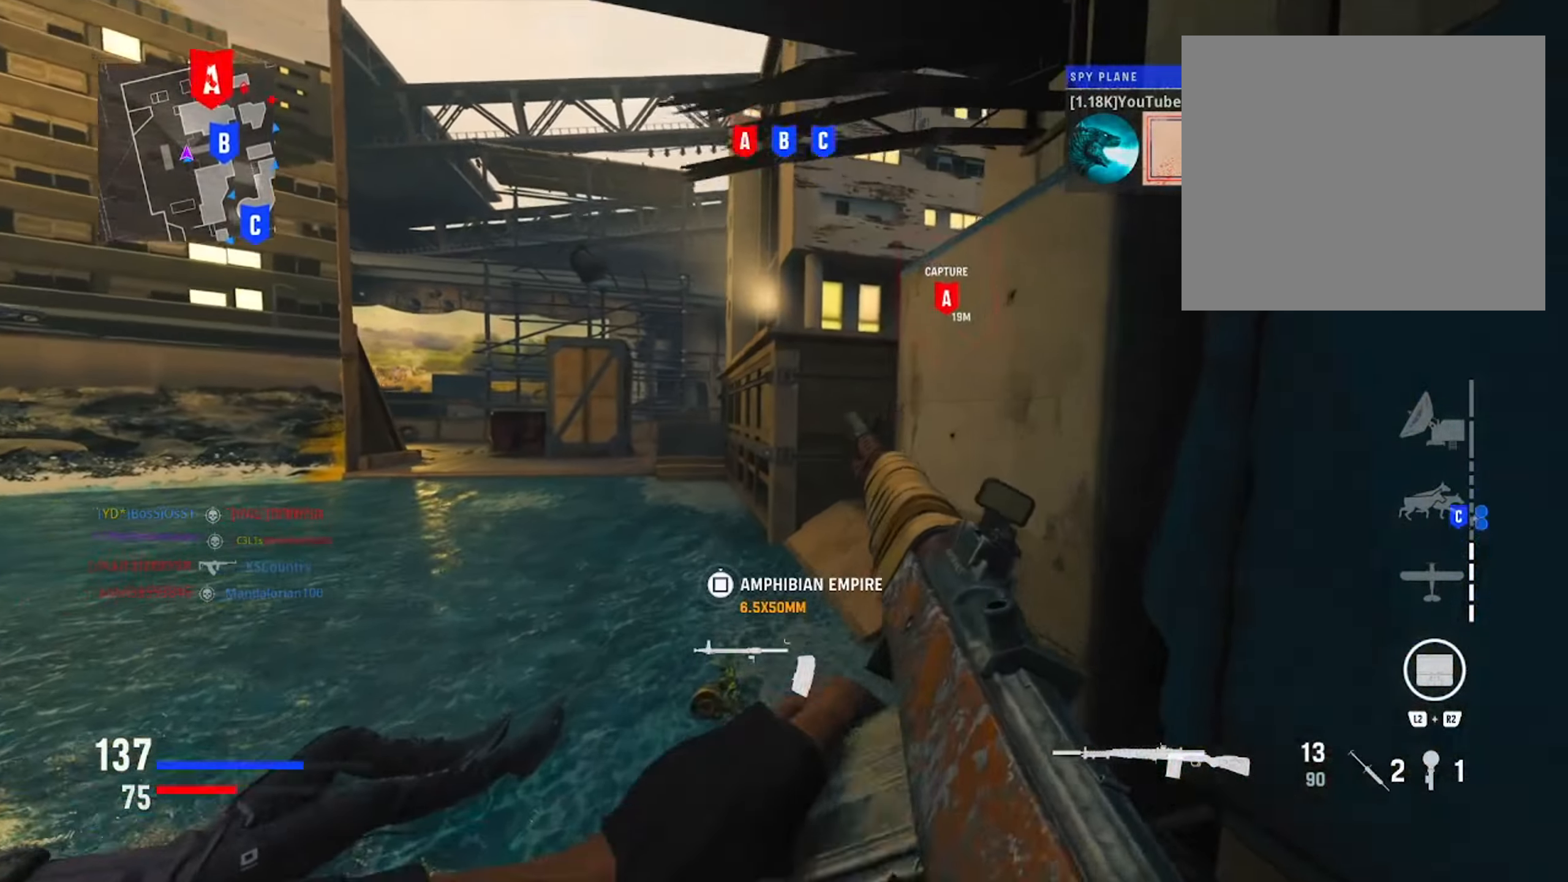
{"buttons": [], "left_stick": "up", "right_stick": "center", "events": [[233, "left_stick", "up"]]}
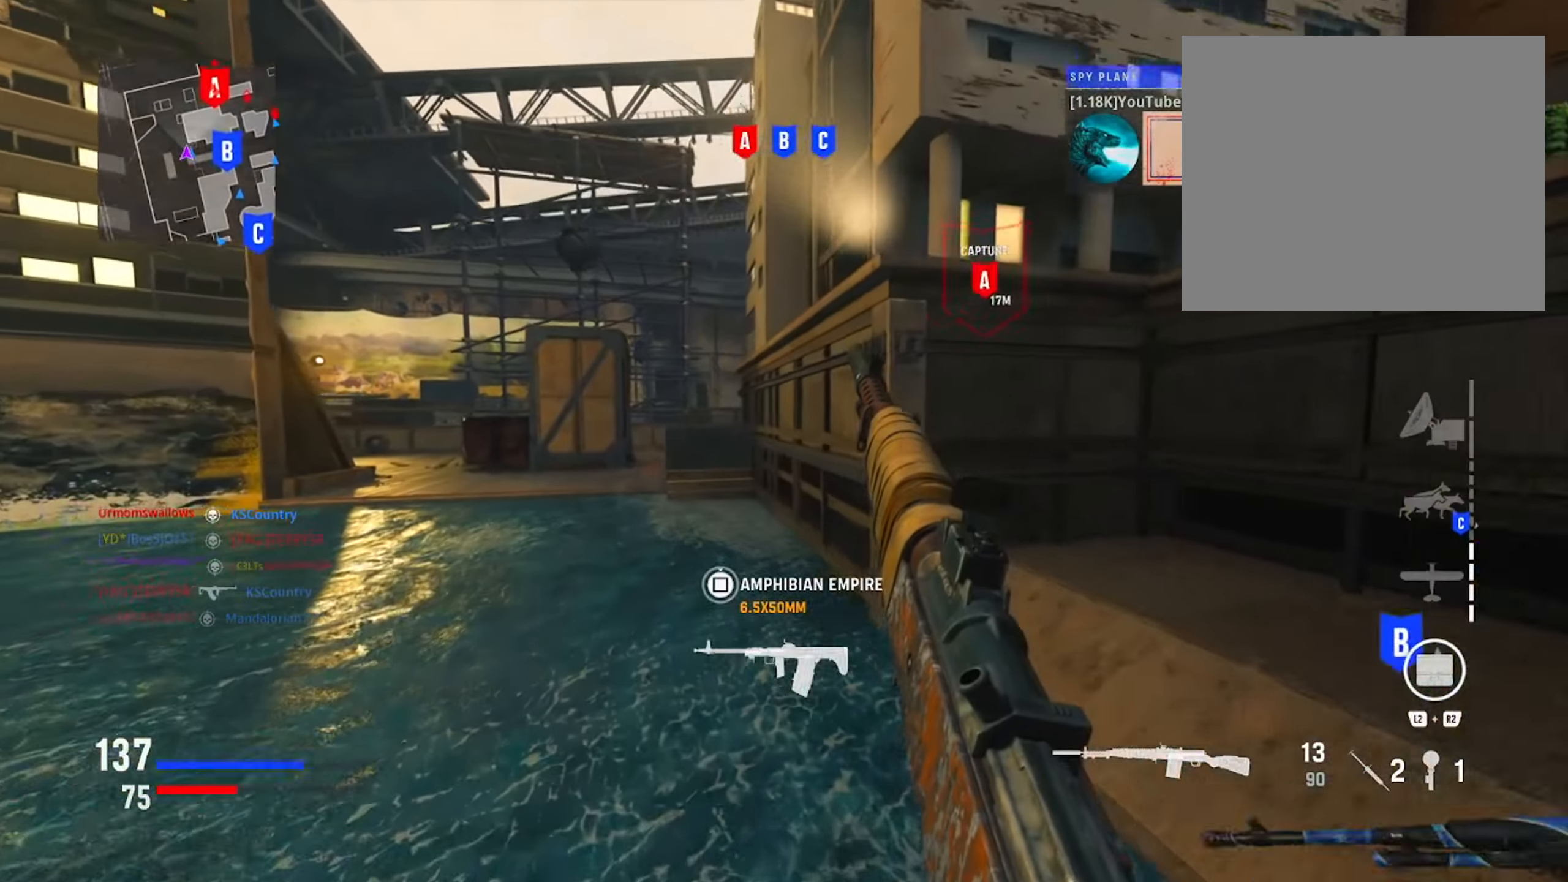
{"buttons": [], "left_stick": "down", "right_stick": "center", "events": [[134, "left_stick", "up-left"], [317, "left_stick", "down"]]}
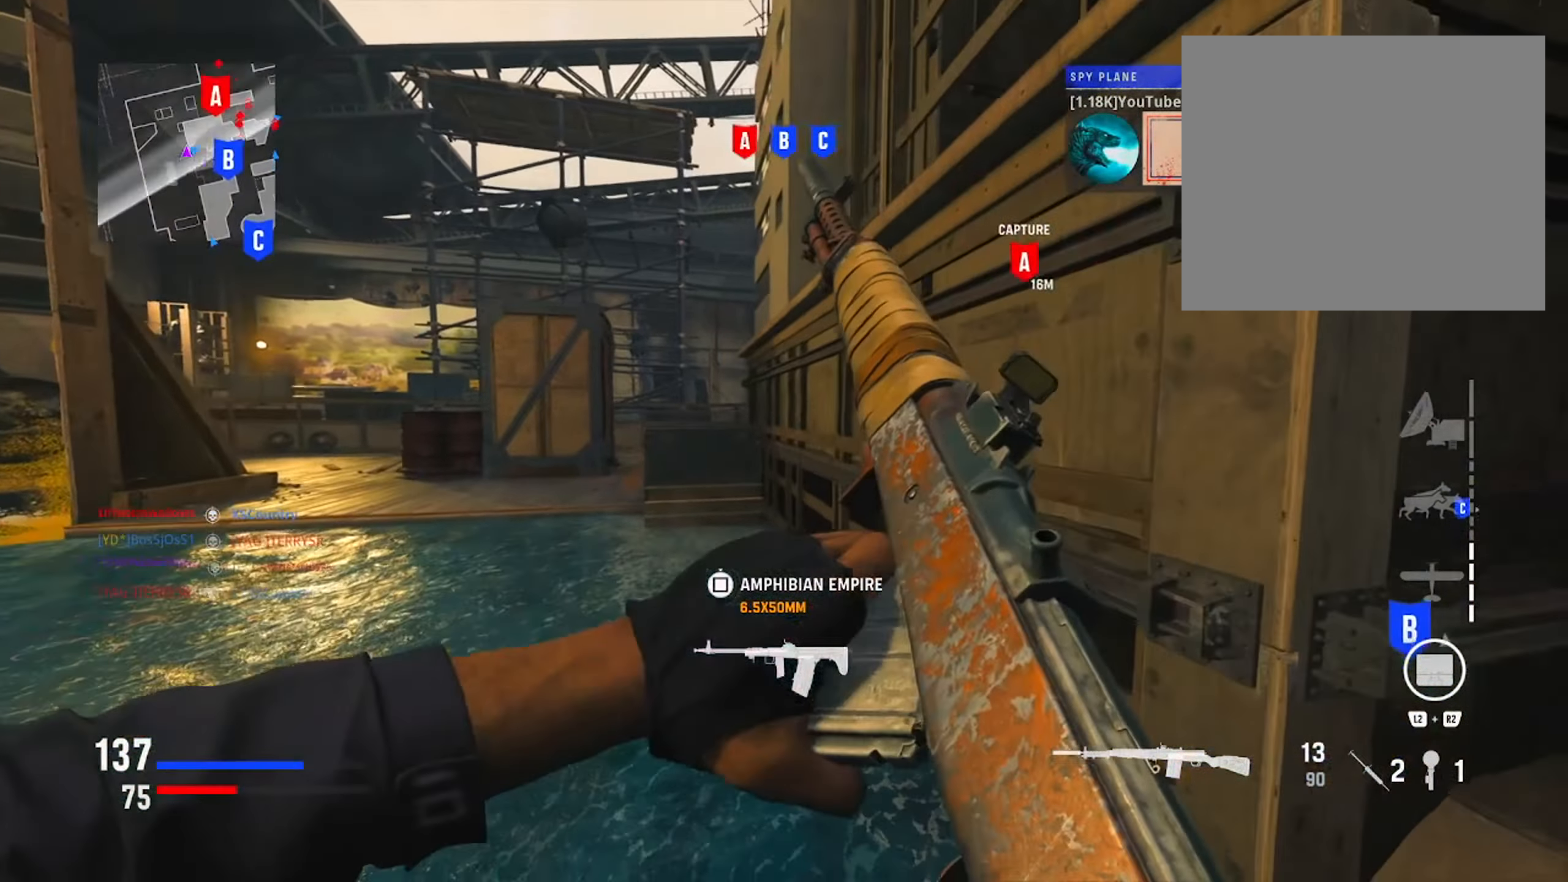
{"buttons": ["SQUARE"], "left_stick": "center", "right_stick": "center", "events": [[66, "left_stick", "center"], [150, "TRIANGLE", "down"], [217, "TRIANGLE", "up"], [367, "SQUARE", "down"]]}
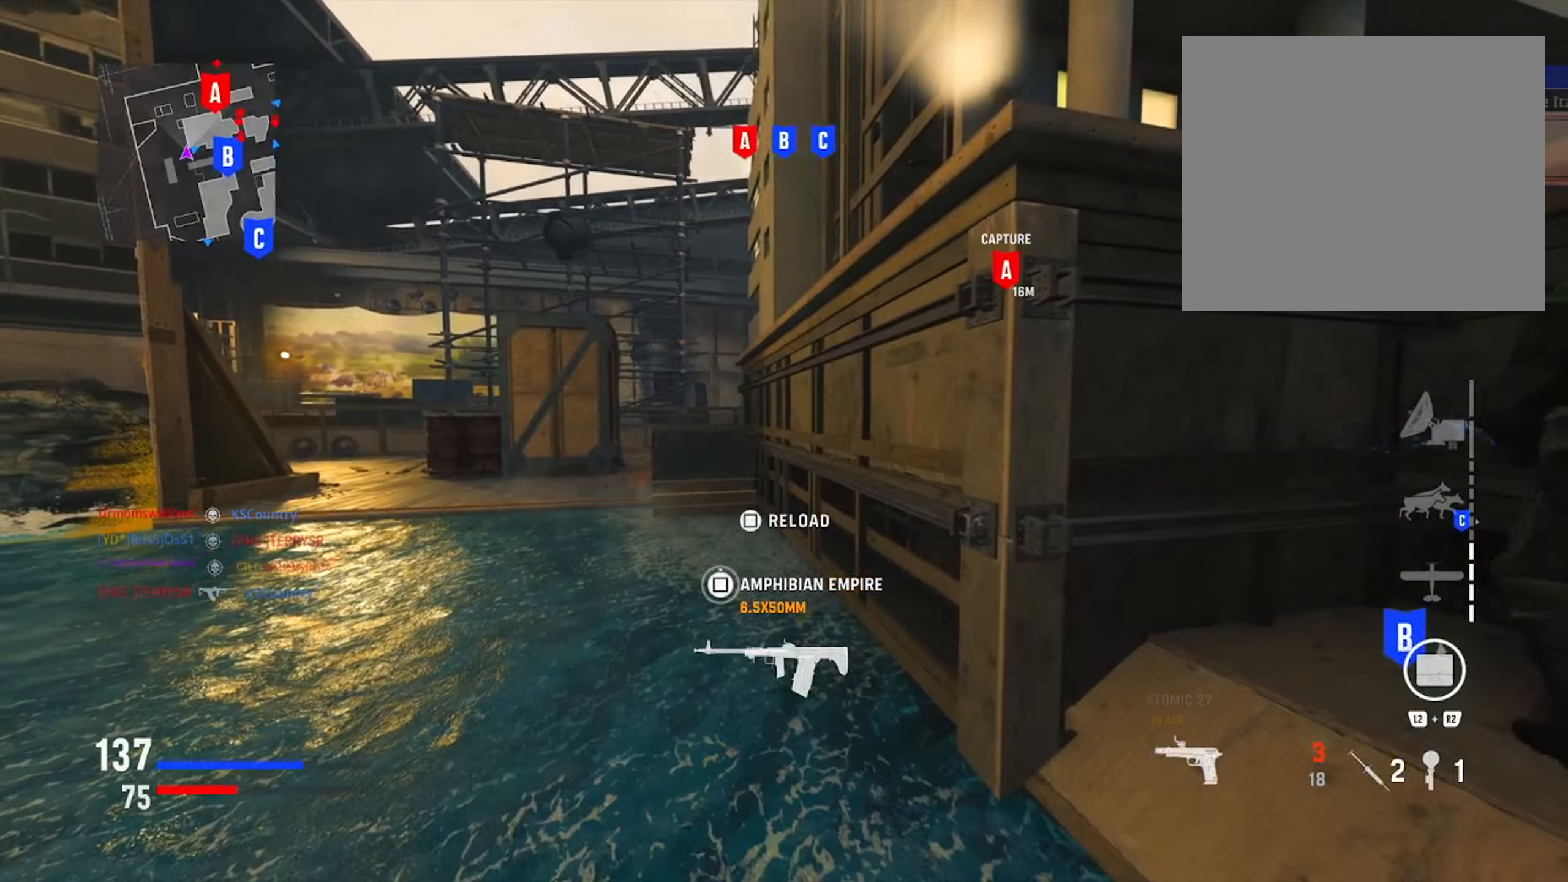
{"buttons": [], "left_stick": "up", "right_stick": "center", "events": [[283, "SQUARE", "up"], [333, "left_stick", "up"], [400, "TRIANGLE", "down"], [483, "TRIANGLE", "up"]]}
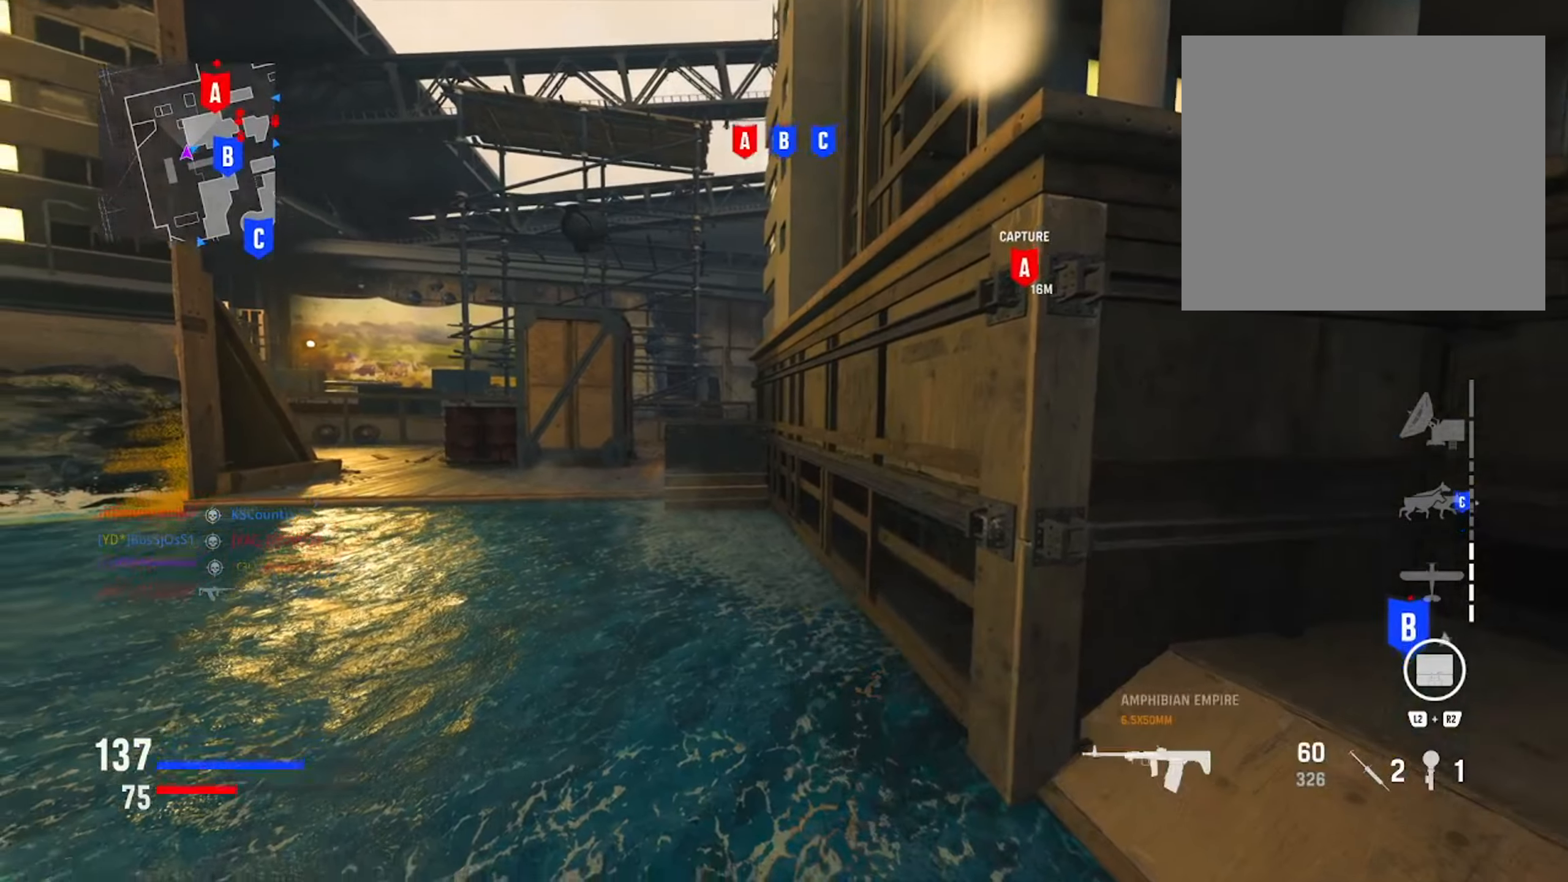
{"buttons": [], "left_stick": "left", "right_stick": "left", "events": [[50, "left_stick", "up-left"], [367, "left_stick", "left"], [417, "right_stick", "left"]]}
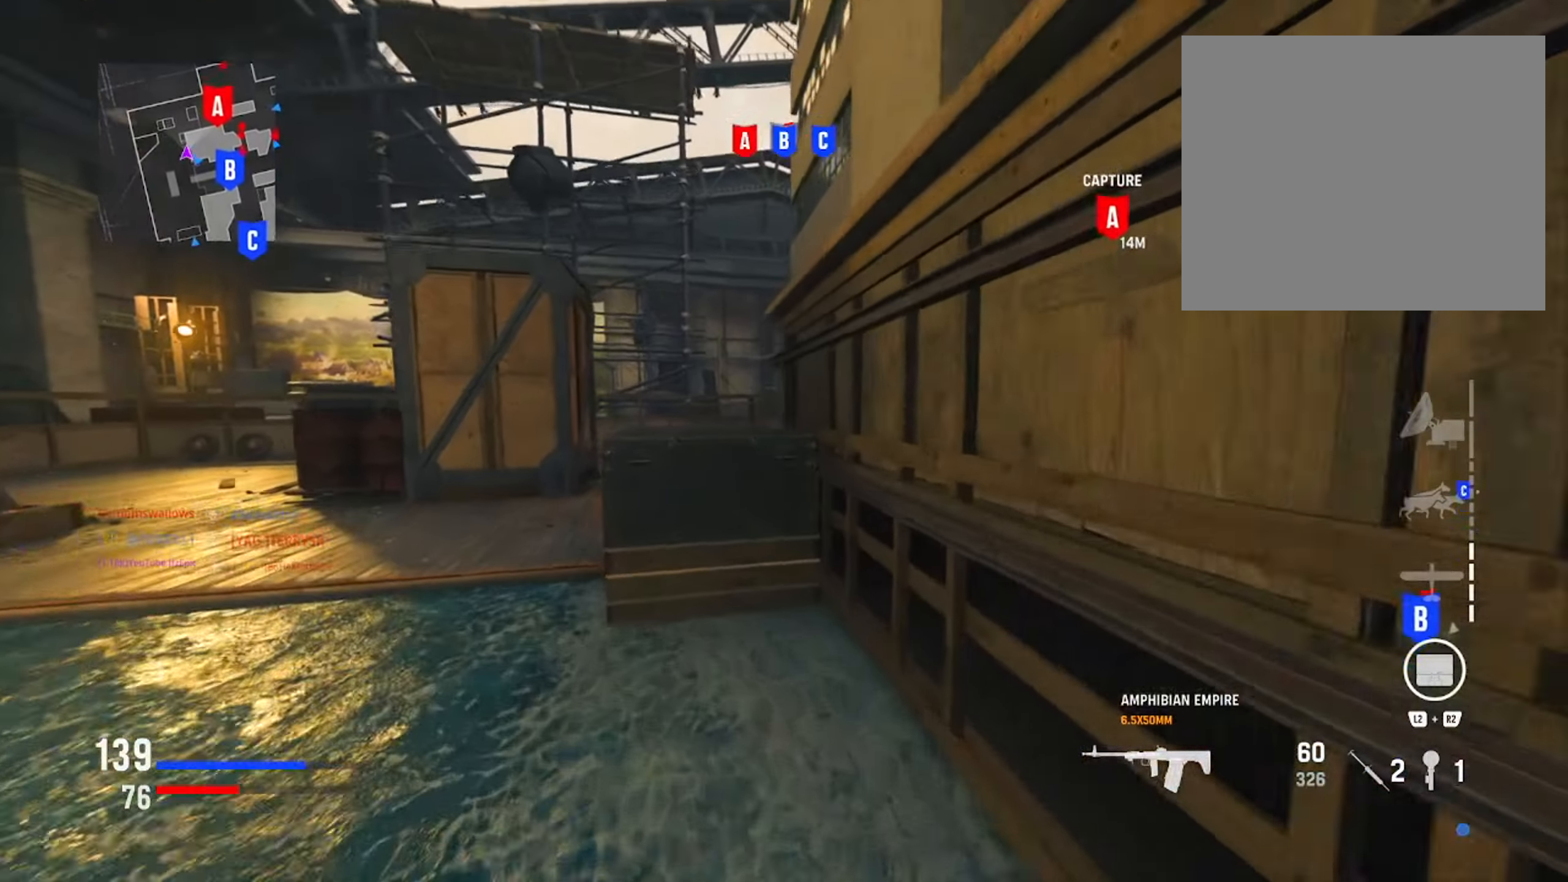
{"buttons": [], "left_stick": "up", "right_stick": "right", "events": [[83, "right_stick", "center"], [200, "left_stick", "up-left"], [283, "right_stick", "right"], [450, "left_stick", "up"]]}
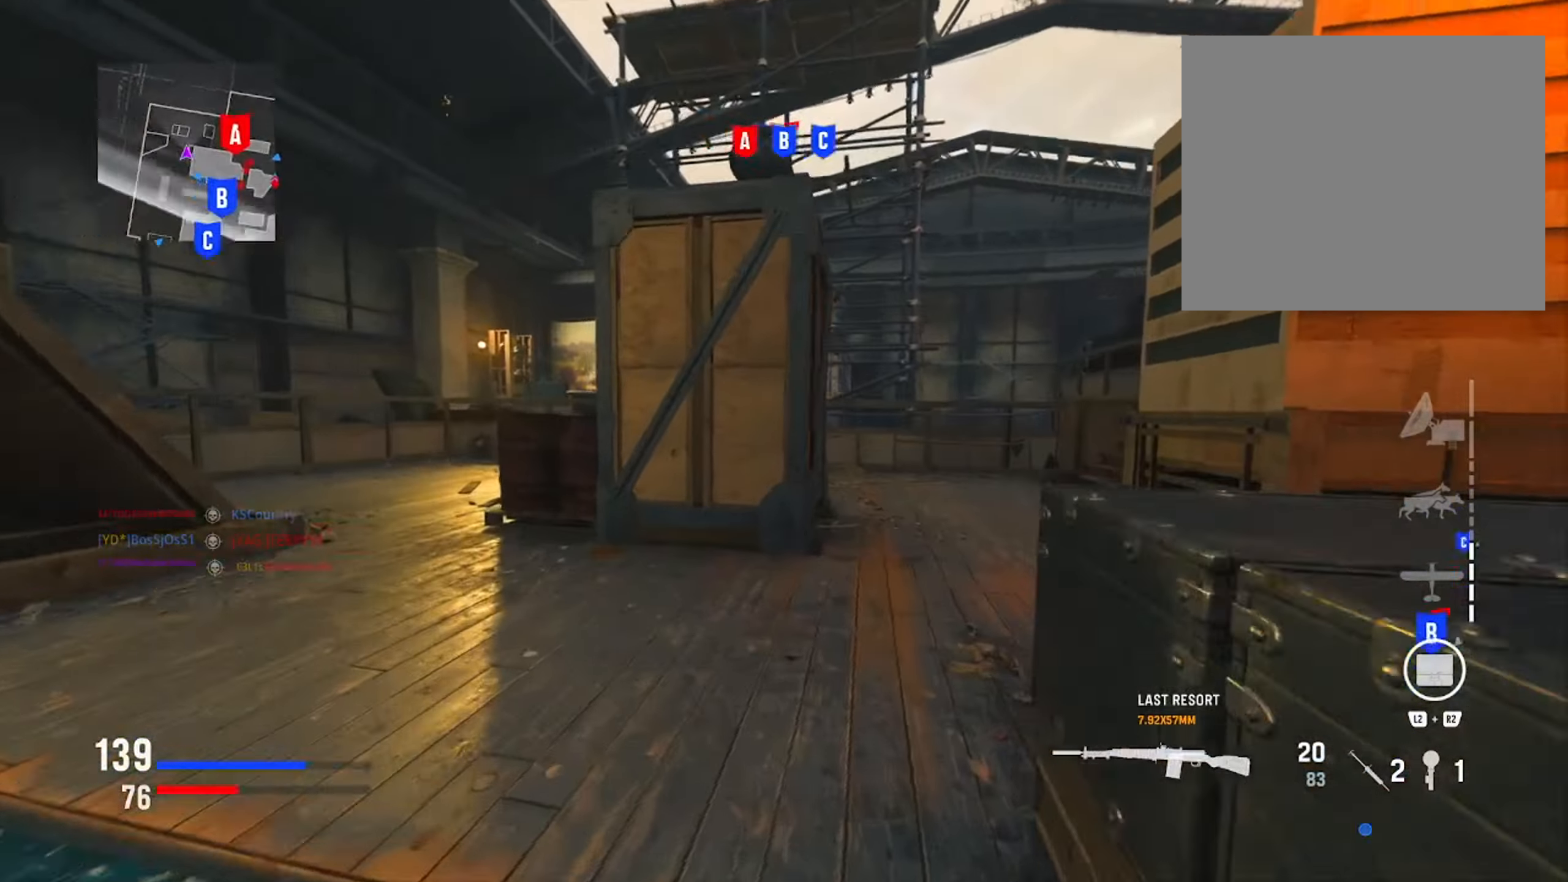
{"buttons": [], "left_stick": "left", "right_stick": "left", "events": [[50, "right_stick", "center"], [150, "CIRCLE", "down"], [150, "right_stick", "right"], [300, "CIRCLE", "up"], [350, "right_stick", "center"], [384, "left_stick", "left"], [484, "right_stick", "left"]]}
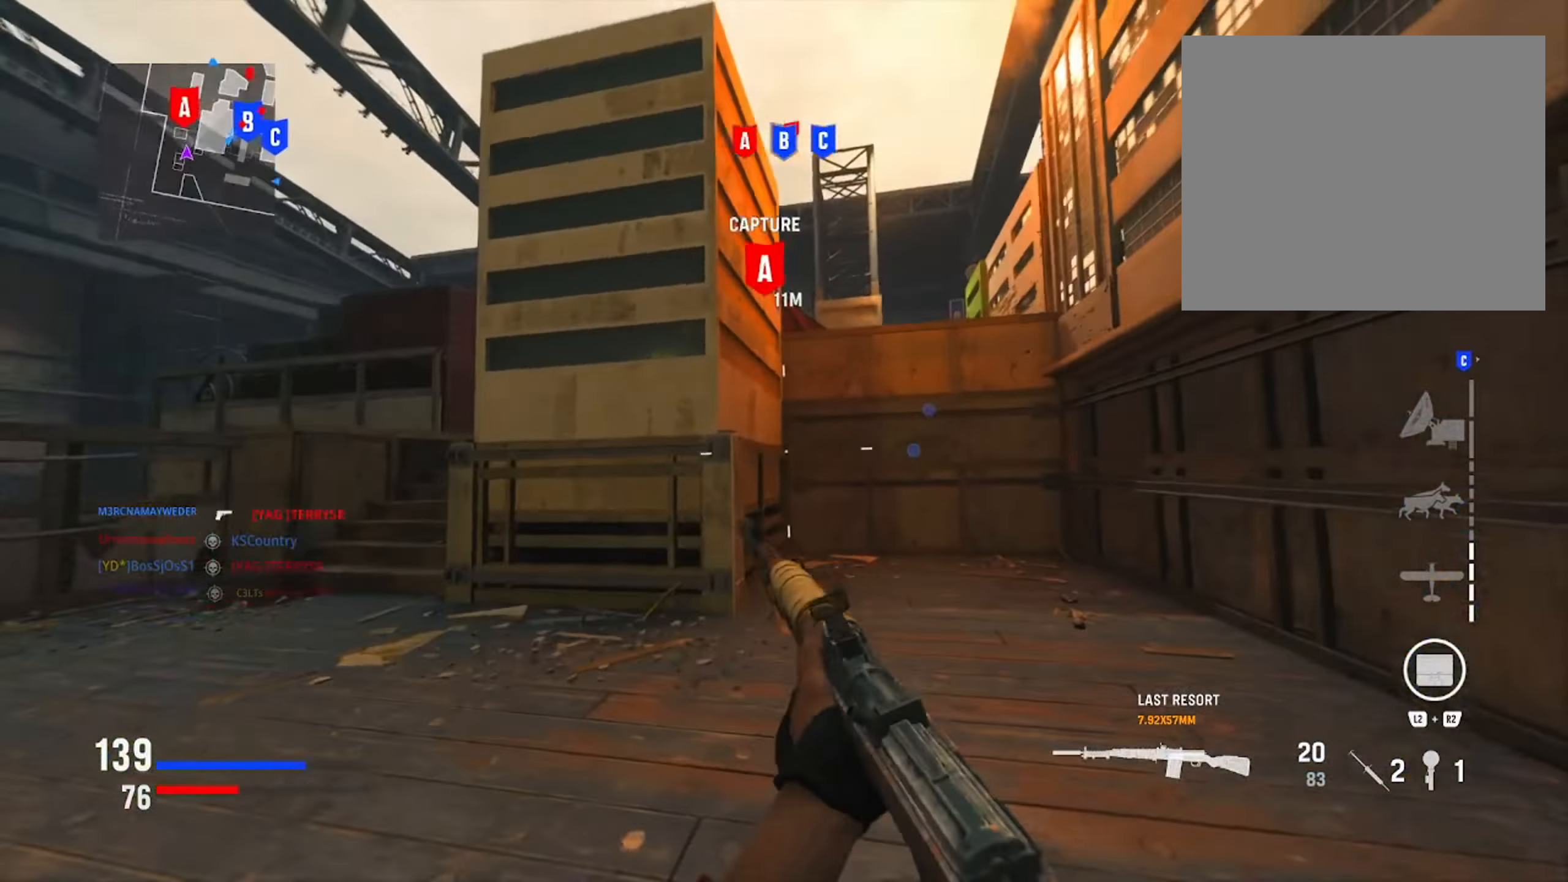
{"buttons": [], "left_stick": "up-left", "right_stick": "right", "events": [[150, "CIRCLE", "down"], [166, "right_stick", "center"], [216, "R3", "down"], [333, "R3", "up"], [367, "CIRCLE", "up"], [367, "right_stick", "right"], [483, "left_stick", "up-left"]]}
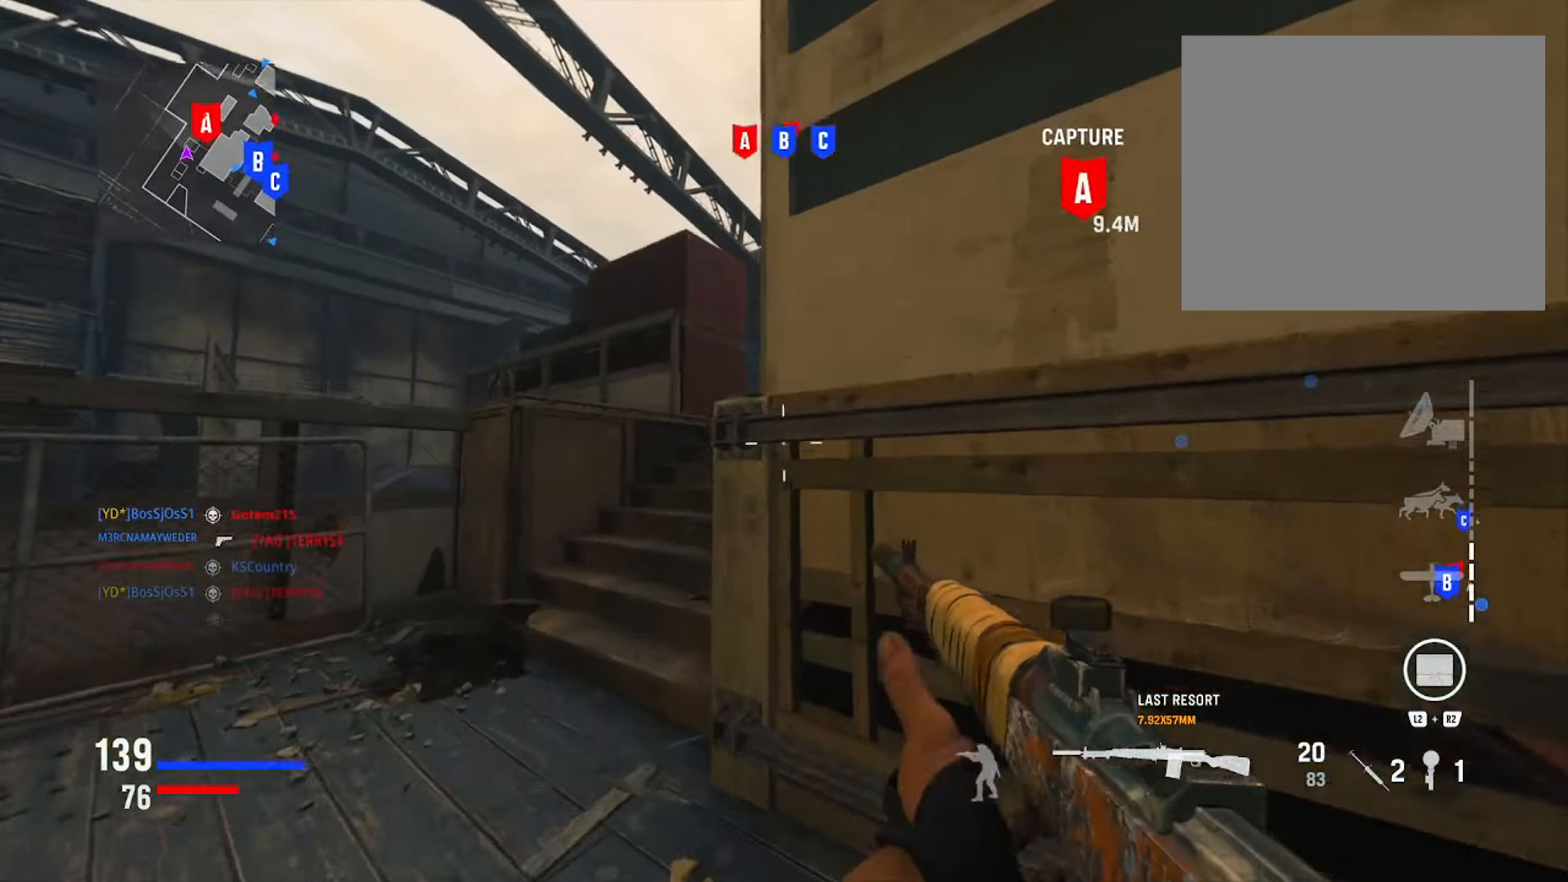
{"buttons": ["L1"], "left_stick": "up", "right_stick": "down-right", "events": [[17, "right_stick", "center"], [117, "right_stick", "down-right"], [184, "L1", "down"], [317, "right_stick", "right"], [367, "left_stick", "up"], [501, "right_stick", "down-right"]]}
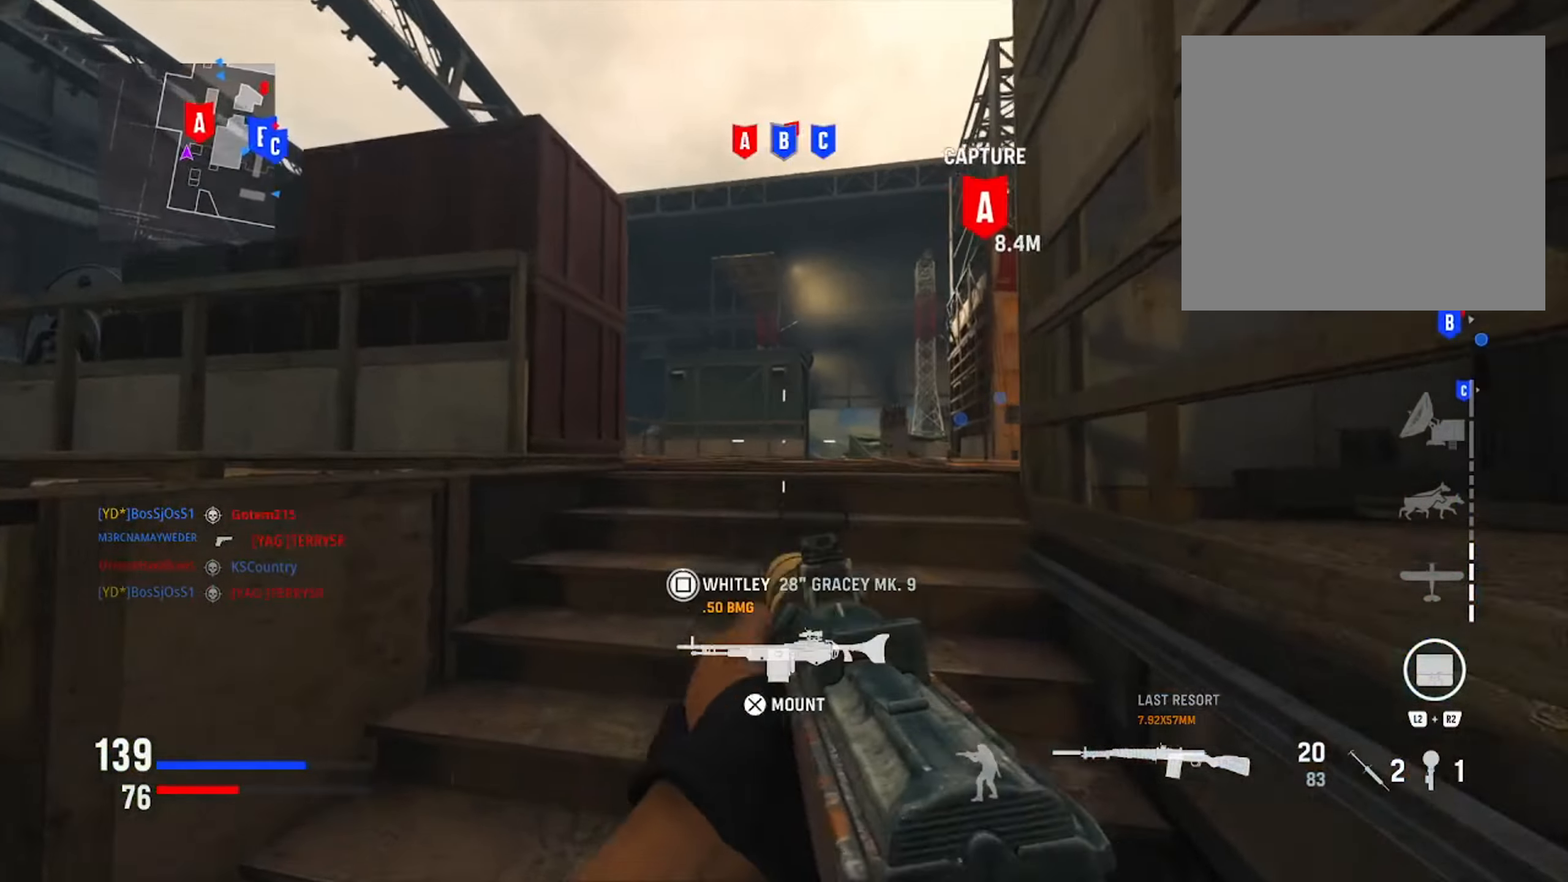
{"buttons": ["L1"], "left_stick": "left", "right_stick": "right", "events": [[66, "left_stick", "up-right"], [116, "right_stick", "center"], [166, "left_stick", "up"], [233, "right_stick", "right"], [317, "left_stick", "left"], [317, "right_stick", "down-right"], [467, "right_stick", "right"]]}
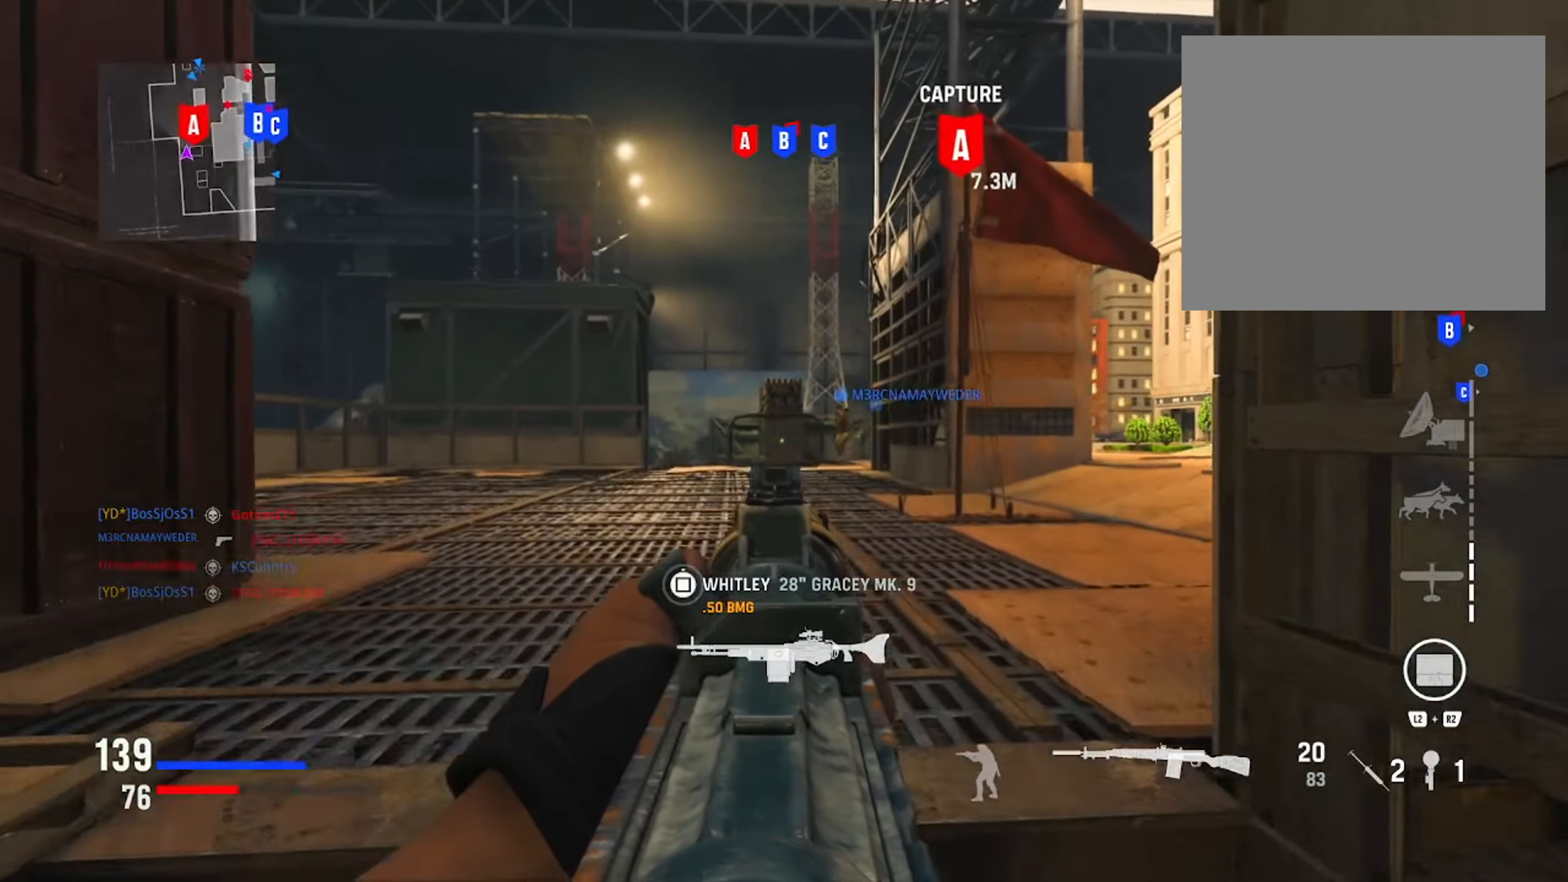
{"buttons": ["L1"], "left_stick": "down", "right_stick": "center", "events": [[300, "right_stick", "left"], [467, "left_stick", "down"], [501, "right_stick", "center"]]}
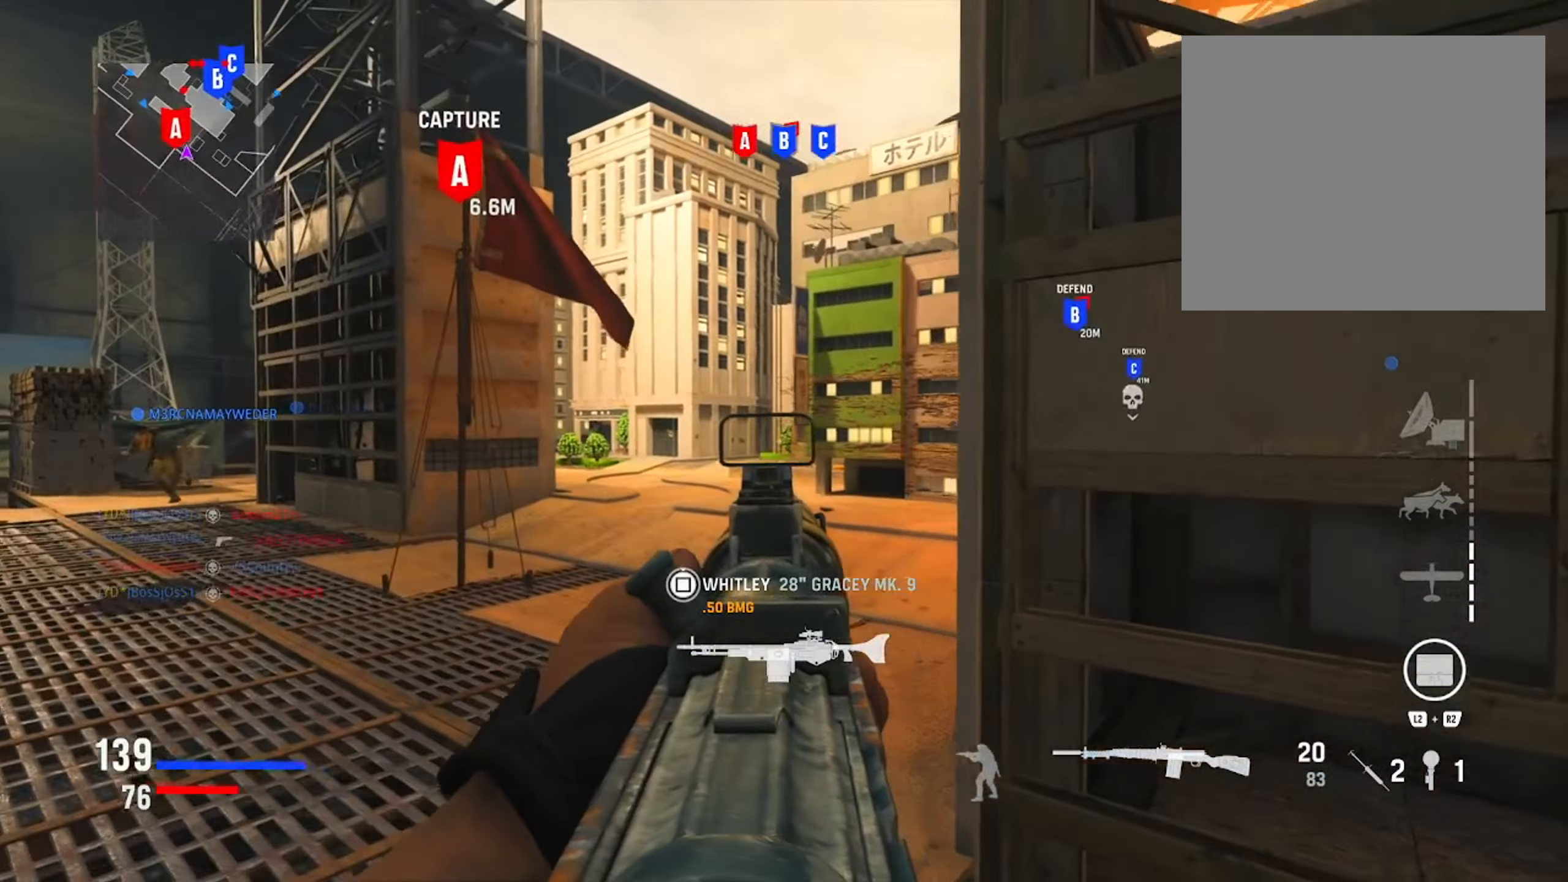
{"buttons": [], "left_stick": "right", "right_stick": "right", "events": [[33, "left_stick", "down-right"], [66, "right_stick", "left"], [133, "L1", "up"], [150, "left_stick", "right"], [417, "right_stick", "right"]]}
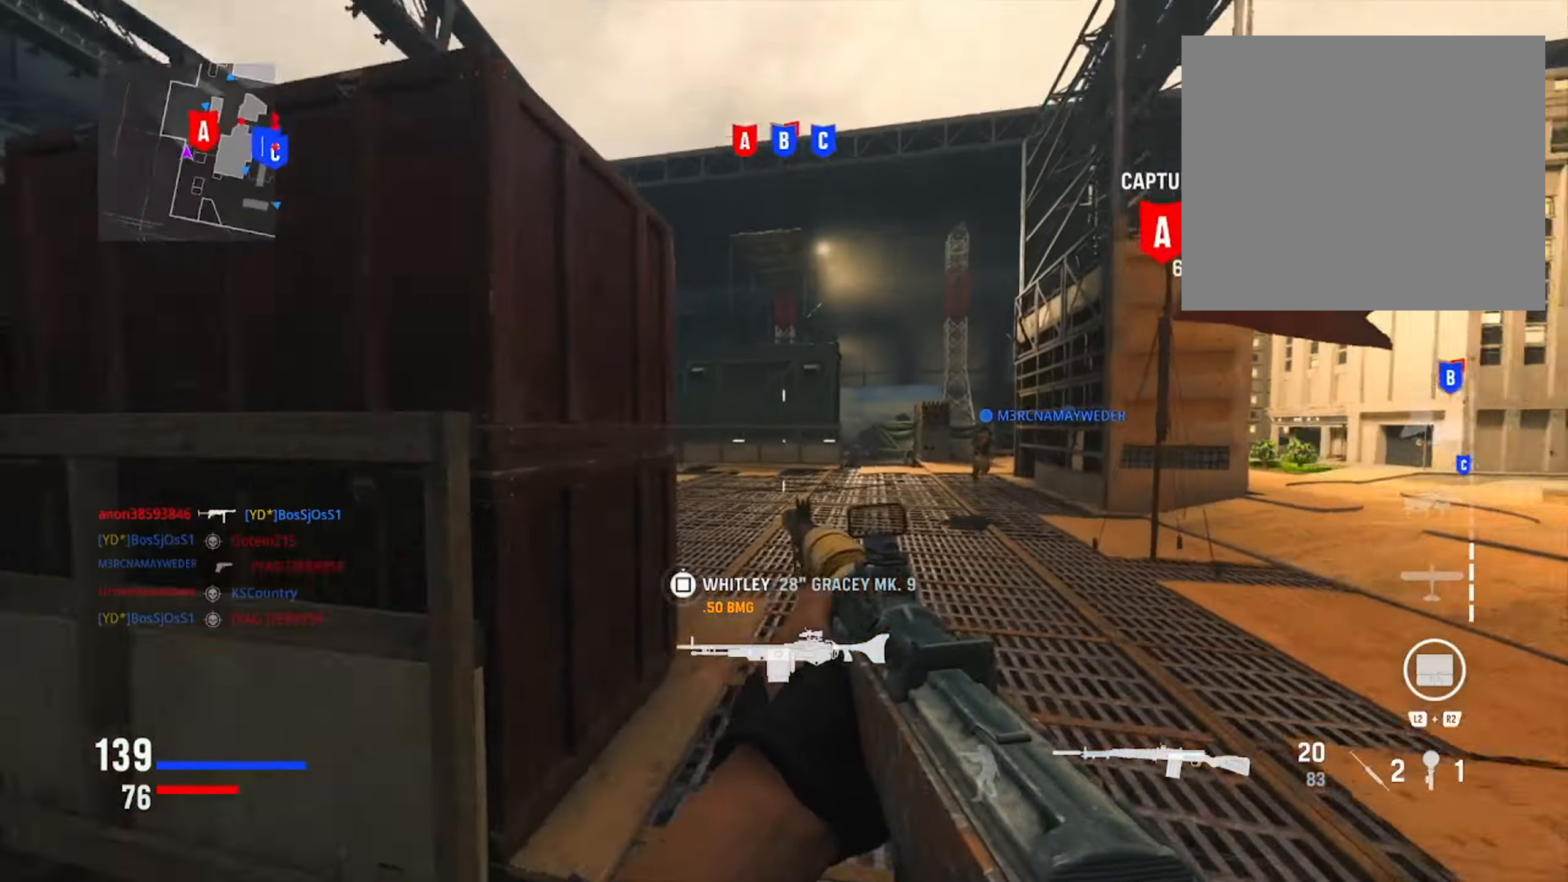
{"buttons": [], "left_stick": "up", "right_stick": "center", "events": [[150, "left_stick", "up-right"], [200, "right_stick", "center"], [250, "left_stick", "up"]]}
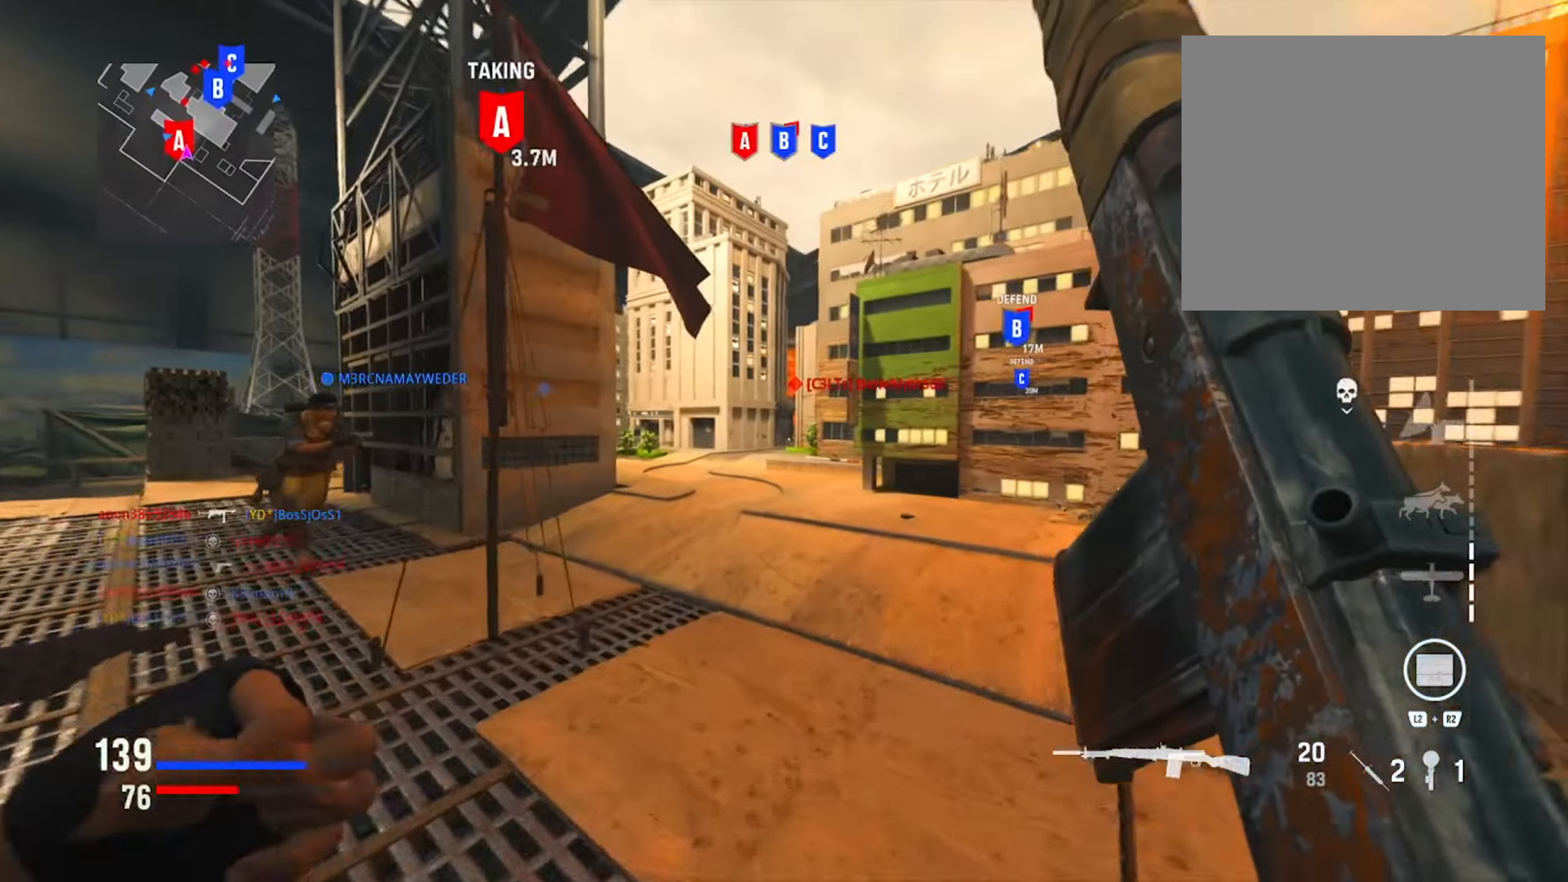
{"buttons": [], "left_stick": "up-left", "right_stick": "center", "events": [[300, "left_stick", "up-left"]]}
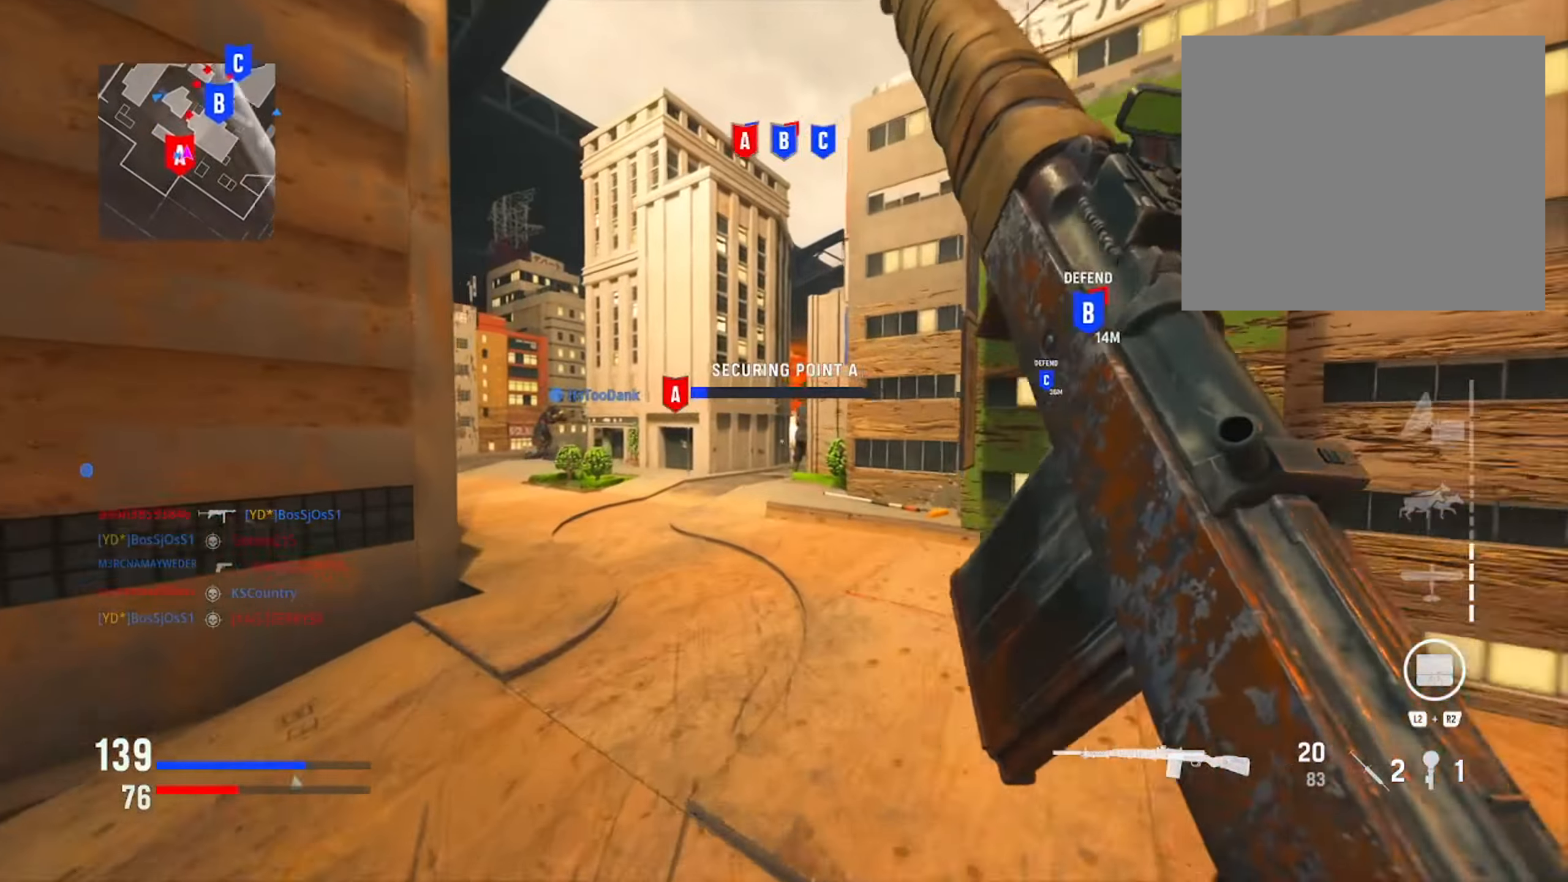
{"buttons": ["L1", "R1"], "left_stick": "up-left", "right_stick": "center", "events": [[167, "right_stick", "right"], [200, "CIRCLE", "down"], [334, "CIRCLE", "up"], [334, "right_stick", "center"], [384, "L1", "down"], [451, "R1", "down"]]}
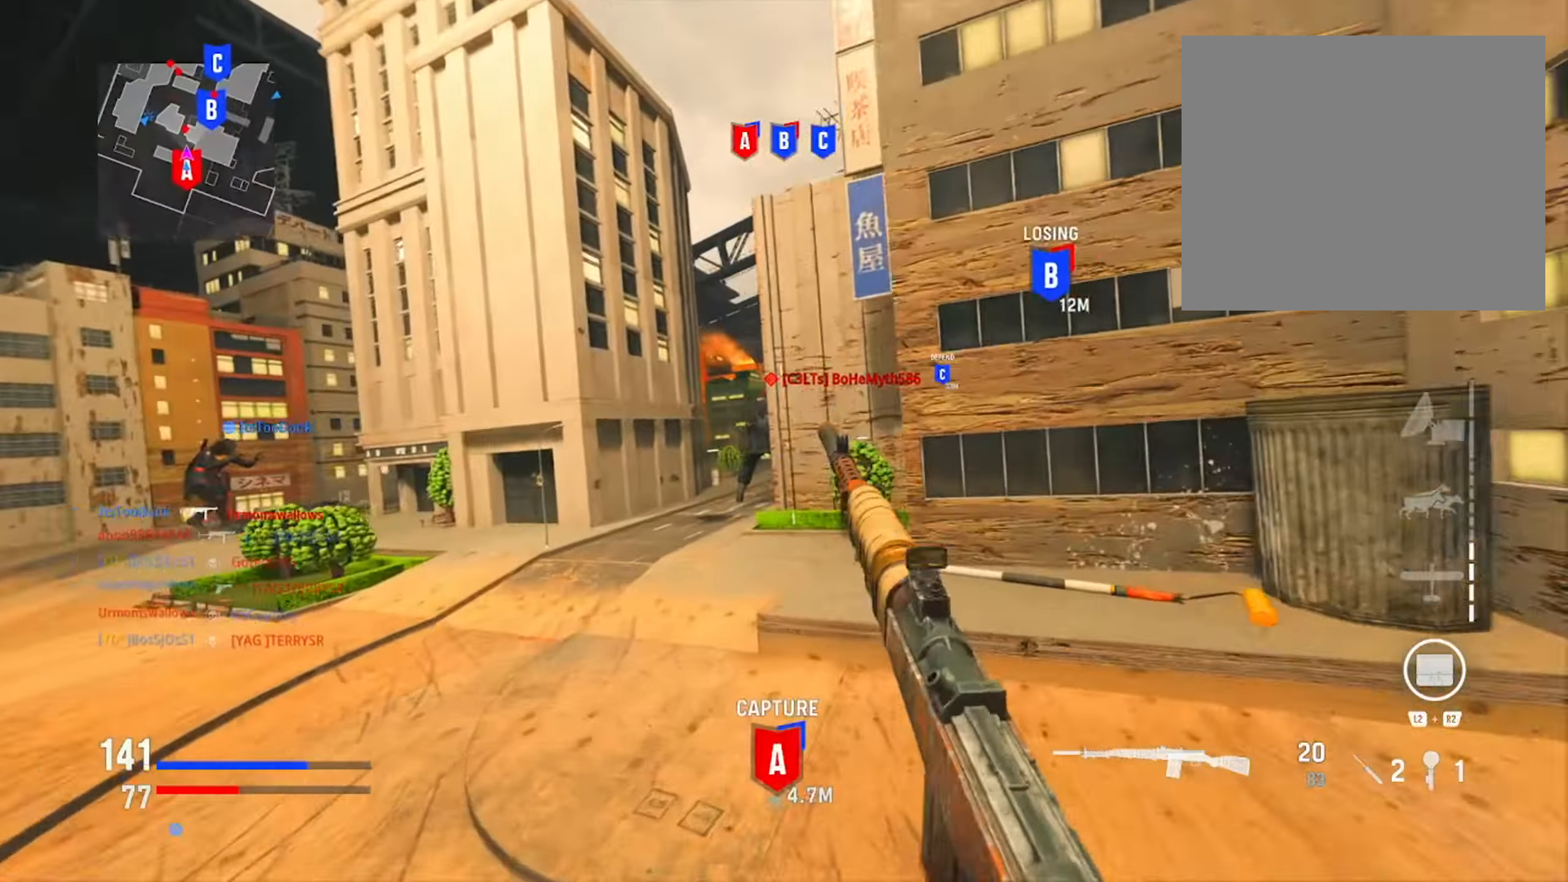
{"buttons": ["L1", "R1"], "left_stick": "up-left", "right_stick": "right", "events": [[16, "R3", "down"], [117, "right_stick", "right"], [133, "R3", "up"], [133, "left_stick", "up-right"], [267, "right_stick", "down-left"], [317, "left_stick", "up-left"], [417, "right_stick", "right"]]}